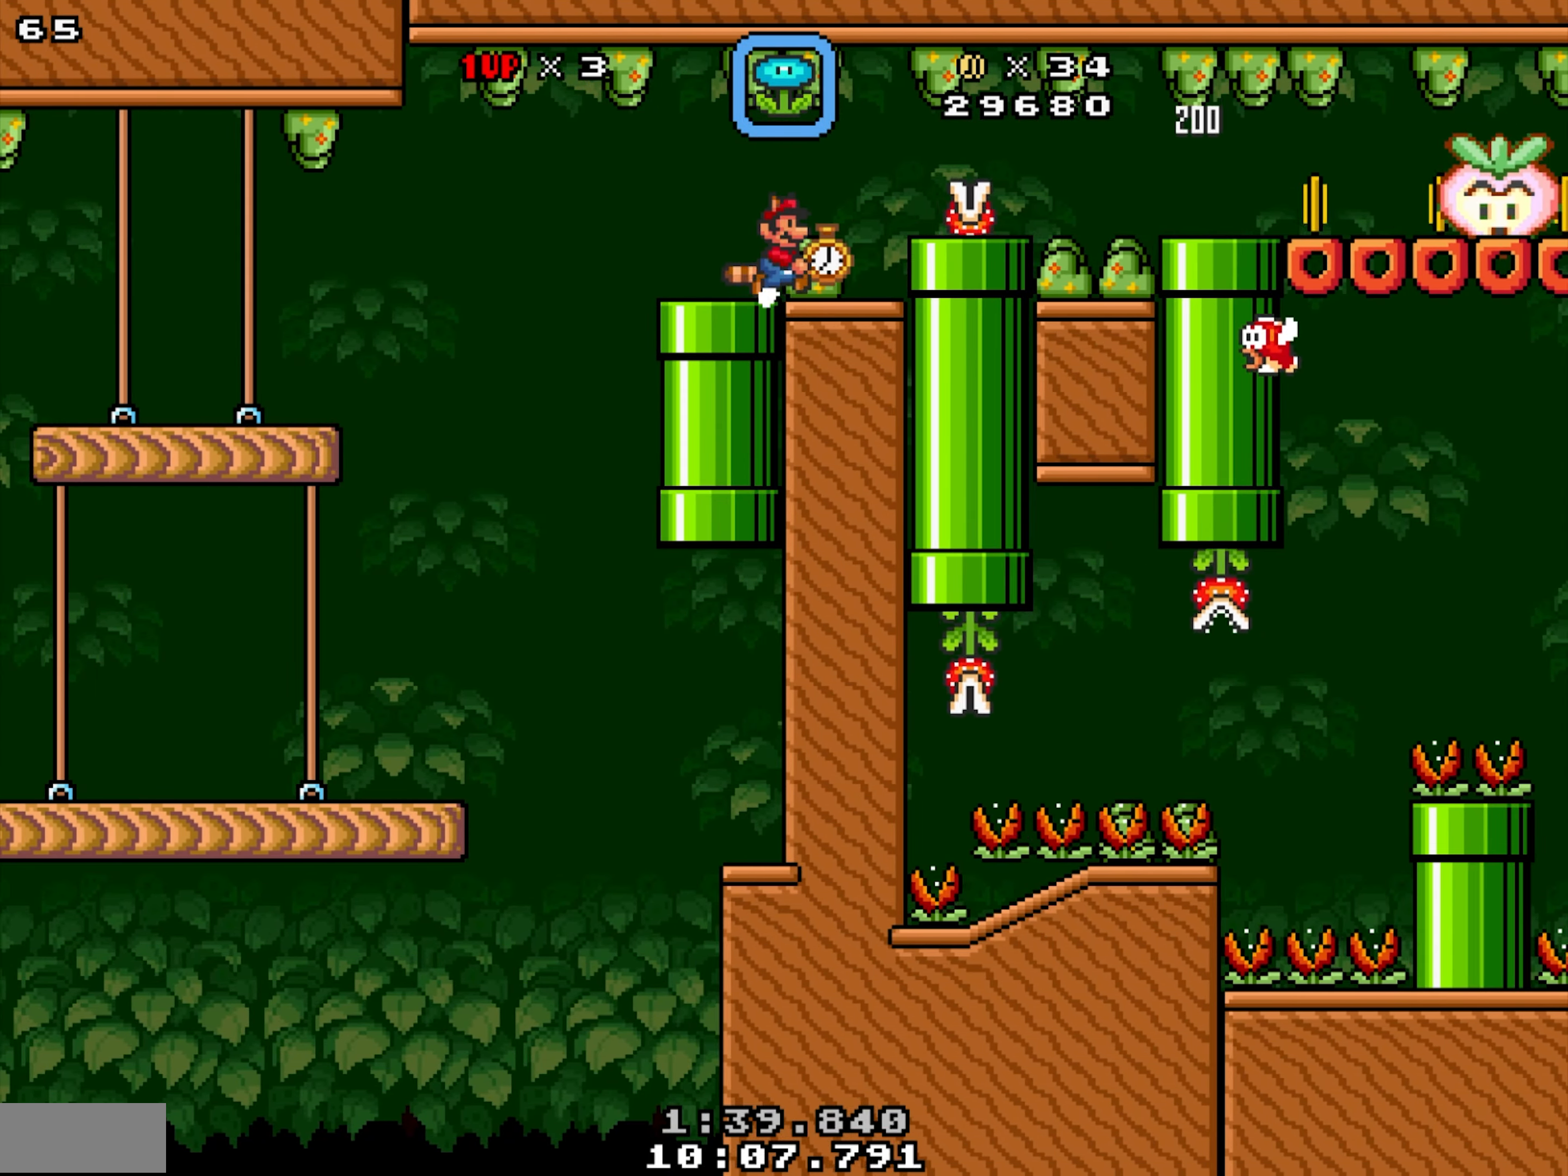
Gameplay with a controller; each line is a JSON object with the inputs held at the frame after it. "events" lists button and stick changes between this image and that frame as [ms after this image, input, new state], when the widget could be followed in between. Not read: A L3 R3 SELECT.
{"buttons": ["DPAD_LEFT"], "events": [[16, "DPAD_RIGHT", "up"], [200, "DPAD_DOWN", "down"], [266, "X", "up"], [366, "DPAD_LEFT", "down"], [400, "DPAD_DOWN", "up"]]}
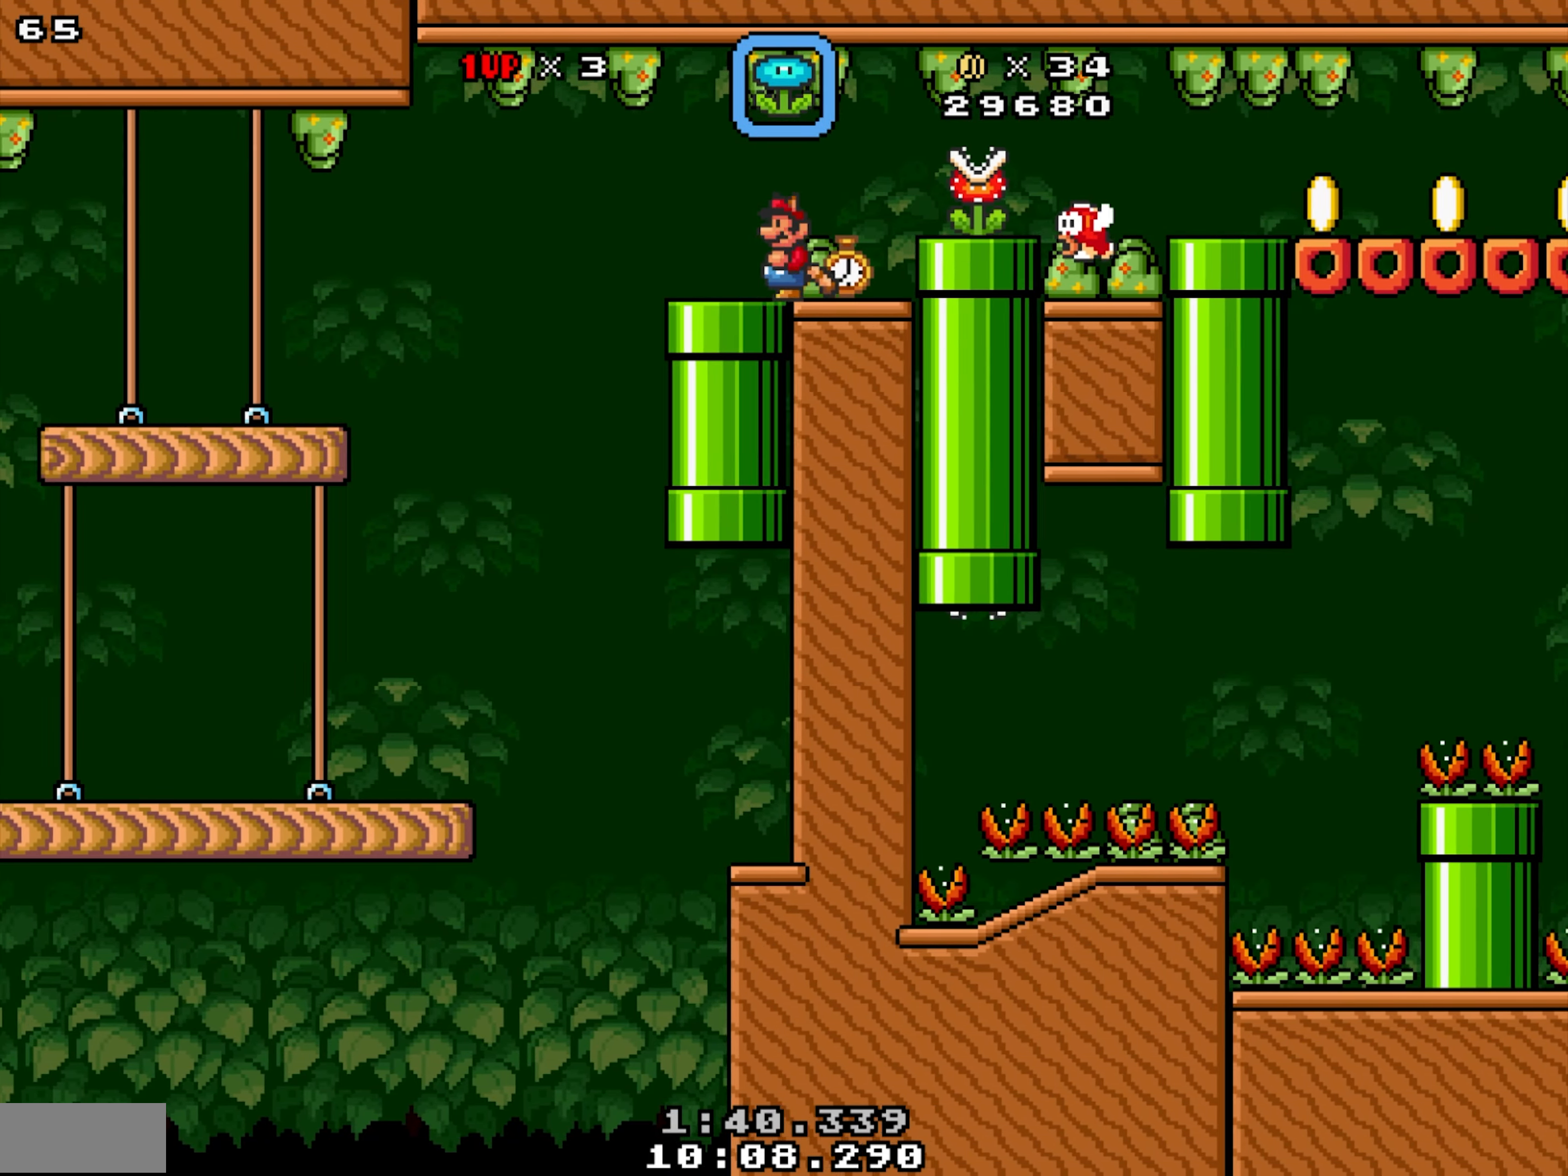
{"buttons": ["DPAD_RIGHT"], "events": [[216, "DPAD_LEFT", "up"], [333, "DPAD_RIGHT", "down"]]}
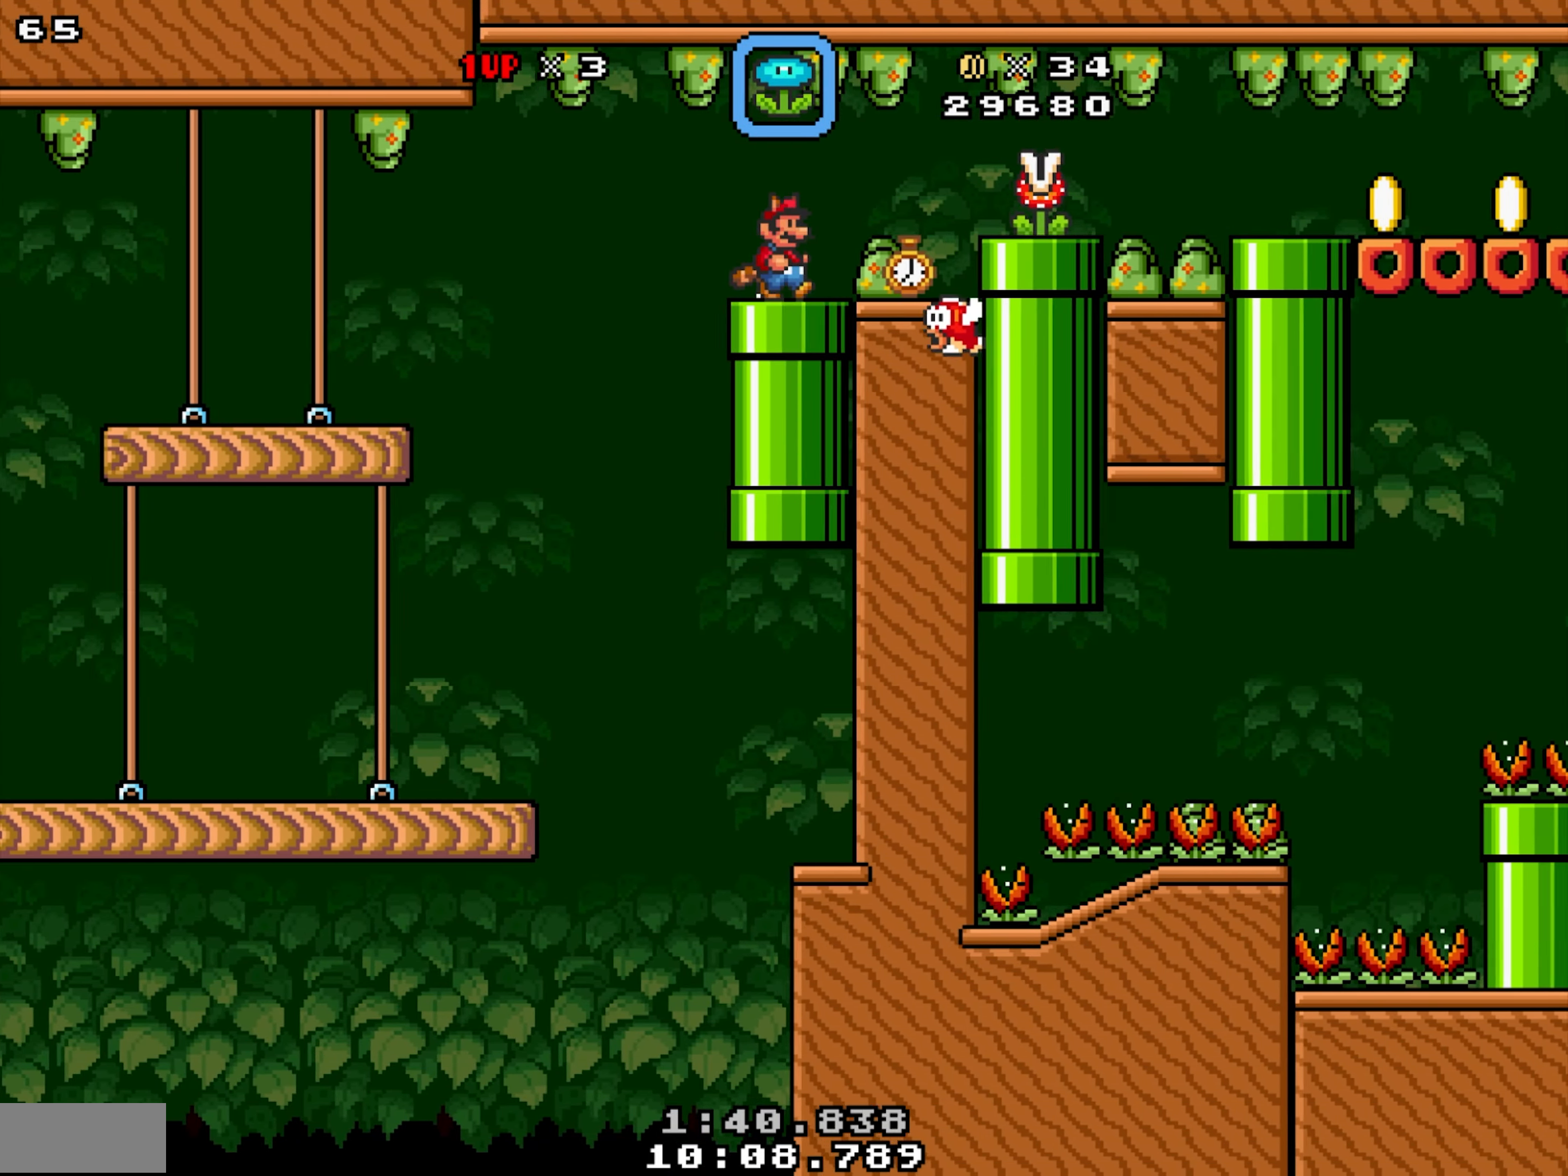
{"buttons": [], "events": [[50, "DPAD_DOWN", "down"], [50, "Y", "down"], [116, "Y", "up"], [266, "DPAD_DOWN", "up"], [266, "DPAD_RIGHT", "up"]]}
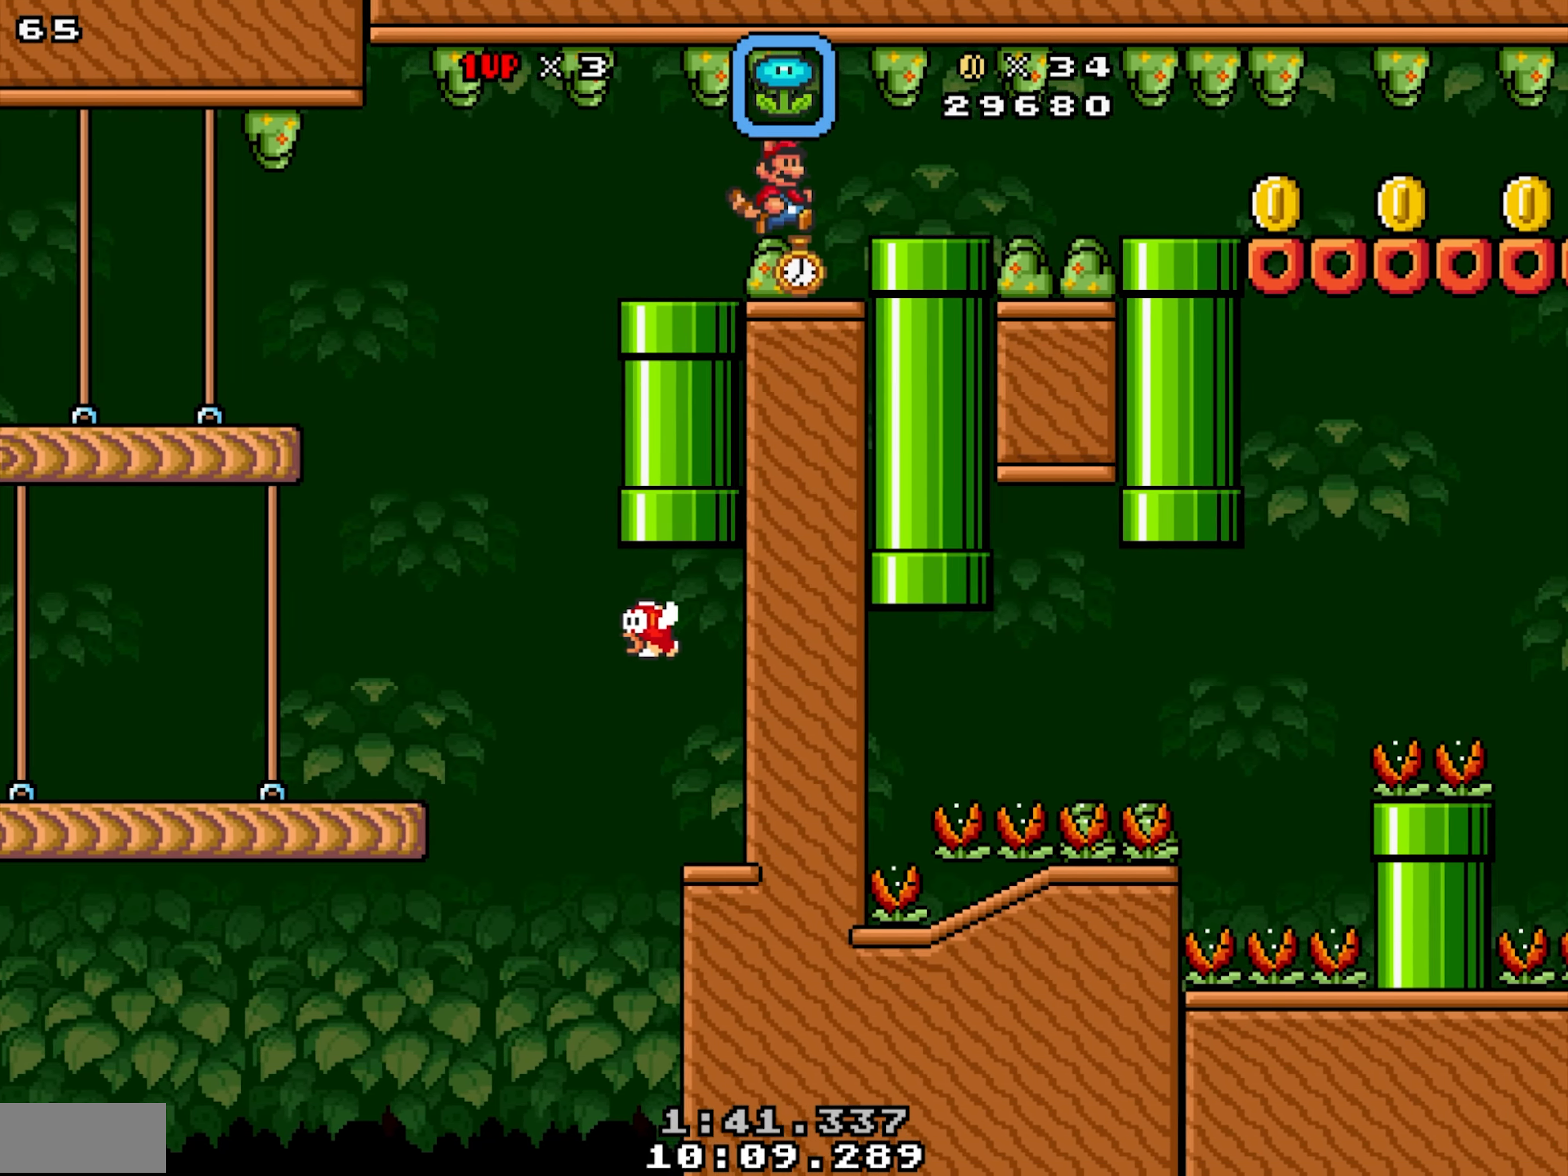
{"buttons": ["X", "DPAD_RIGHT"], "events": [[150, "DPAD_LEFT", "down"], [166, "DPAD_LEFT", "up"], [216, "DPAD_RIGHT", "down"], [266, "Y", "down"], [283, "X", "down"], [383, "Y", "up"]]}
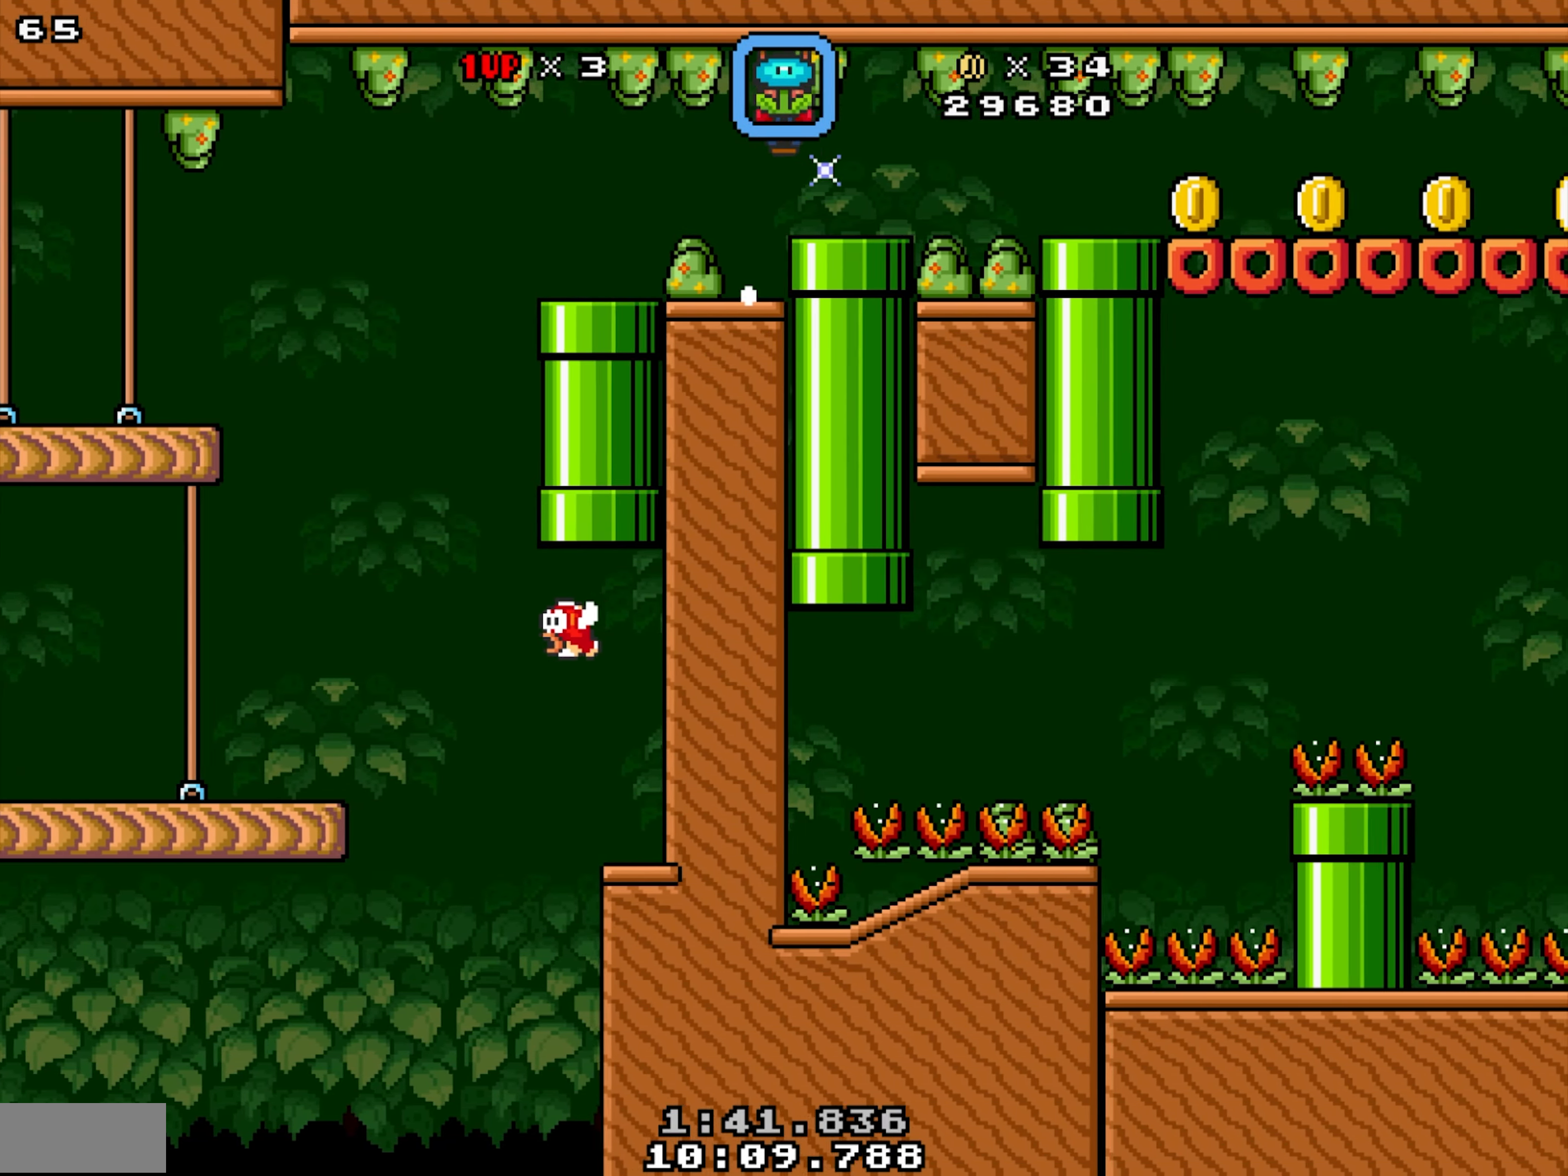
{"buttons": ["X"], "events": [[16, "DPAD_LEFT", "down"], [16, "DPAD_RIGHT", "up"], [266, "DPAD_LEFT", "up"], [283, "X", "up"], [333, "DPAD_RIGHT", "down"], [416, "X", "down"], [450, "DPAD_RIGHT", "up"]]}
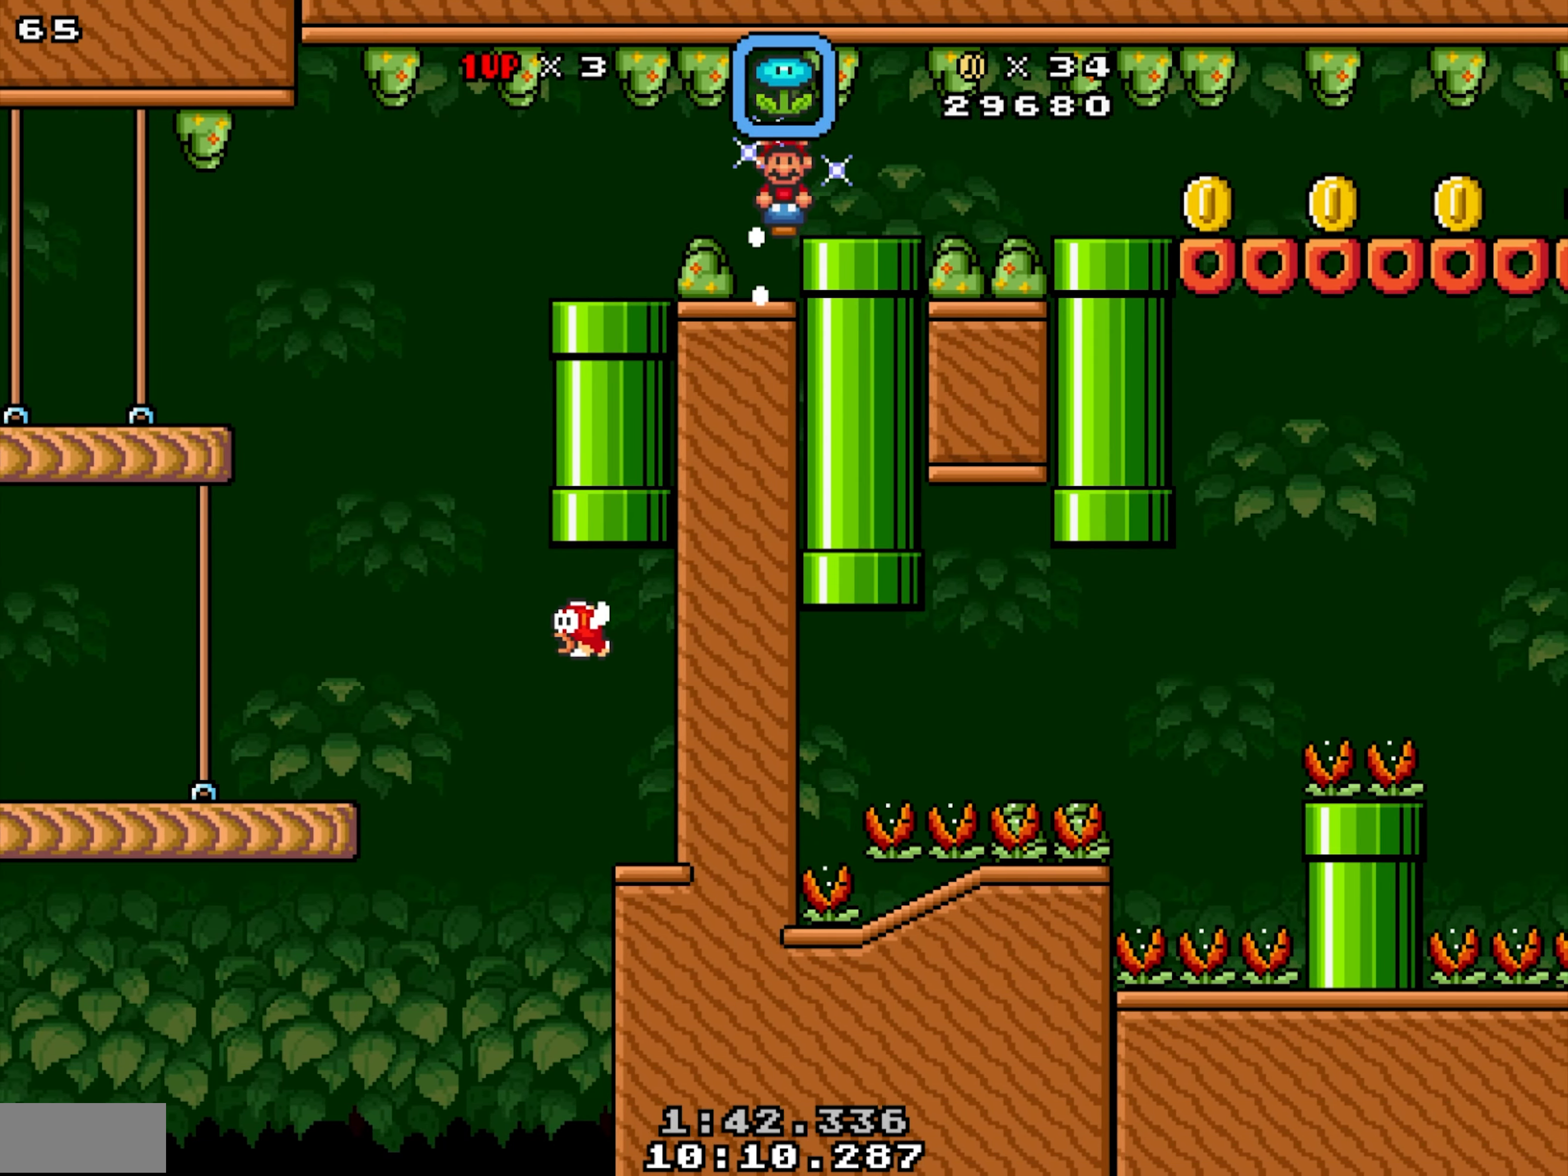
{"buttons": ["B", "X", "DPAD_RIGHT"], "events": [[83, "DPAD_LEFT", "down"], [217, "DPAD_LEFT", "up"], [250, "DPAD_RIGHT", "down"], [433, "B", "down"]]}
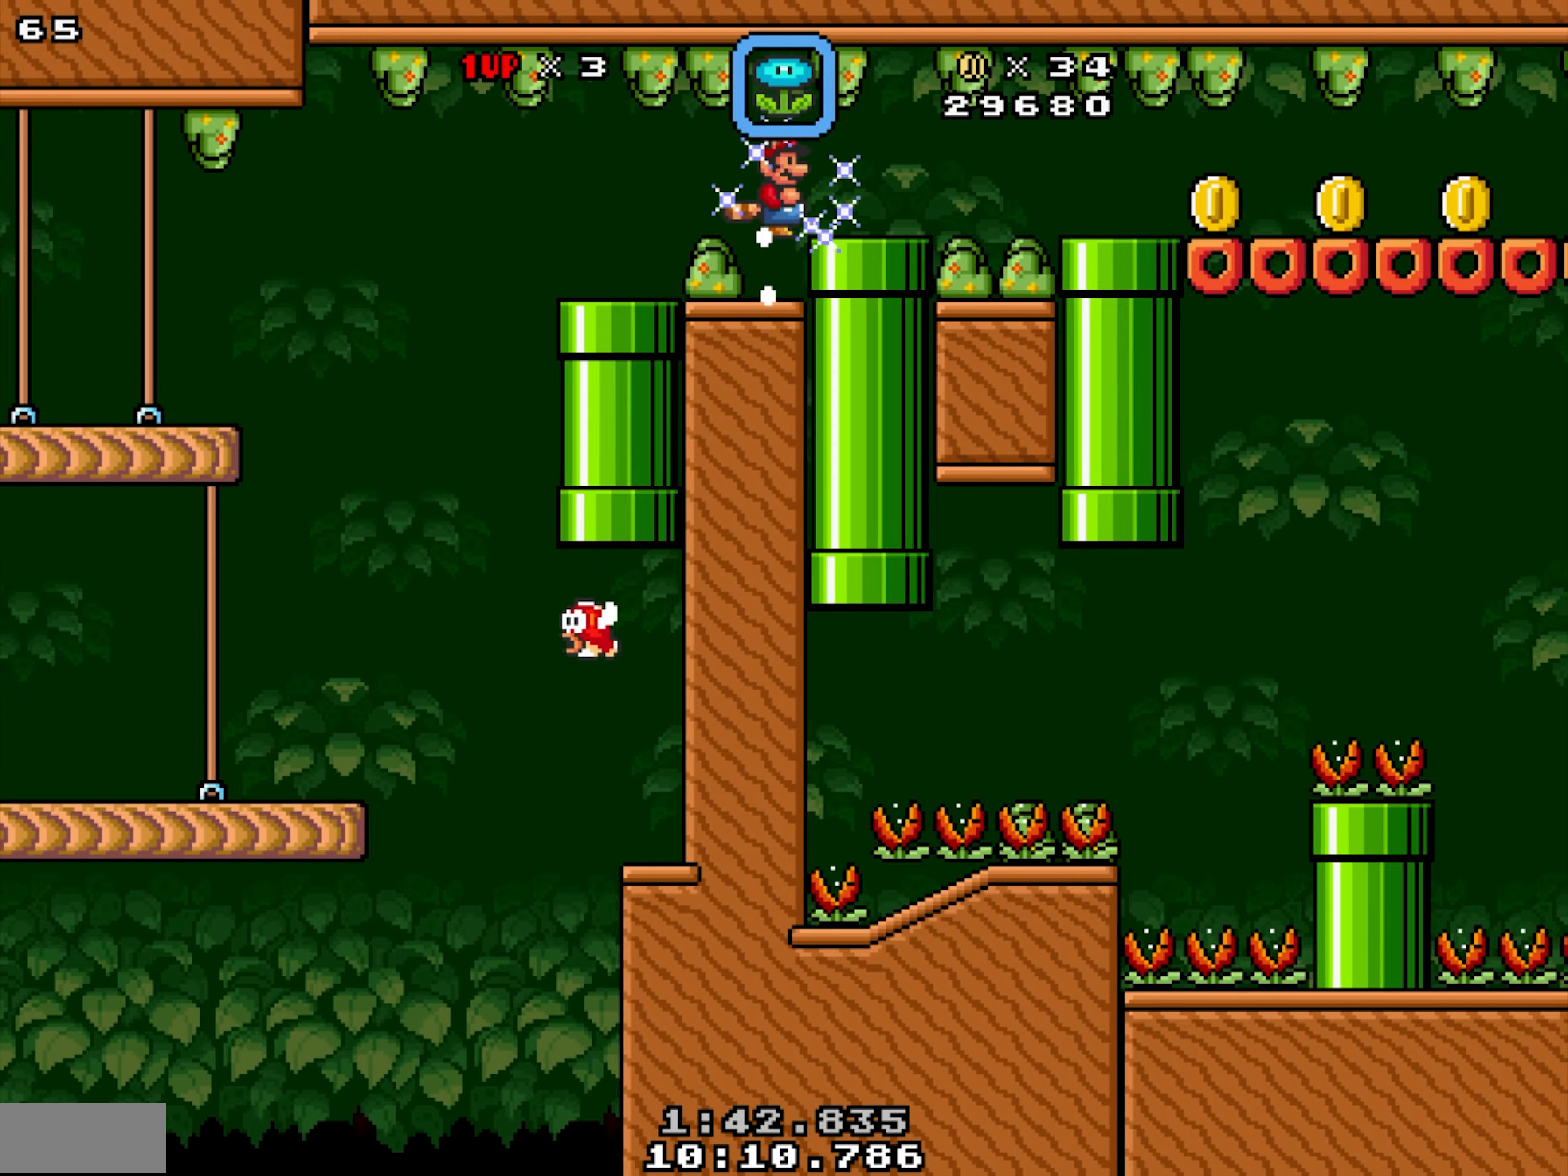
{"buttons": ["B", "X", "DPAD_RIGHT"], "events": []}
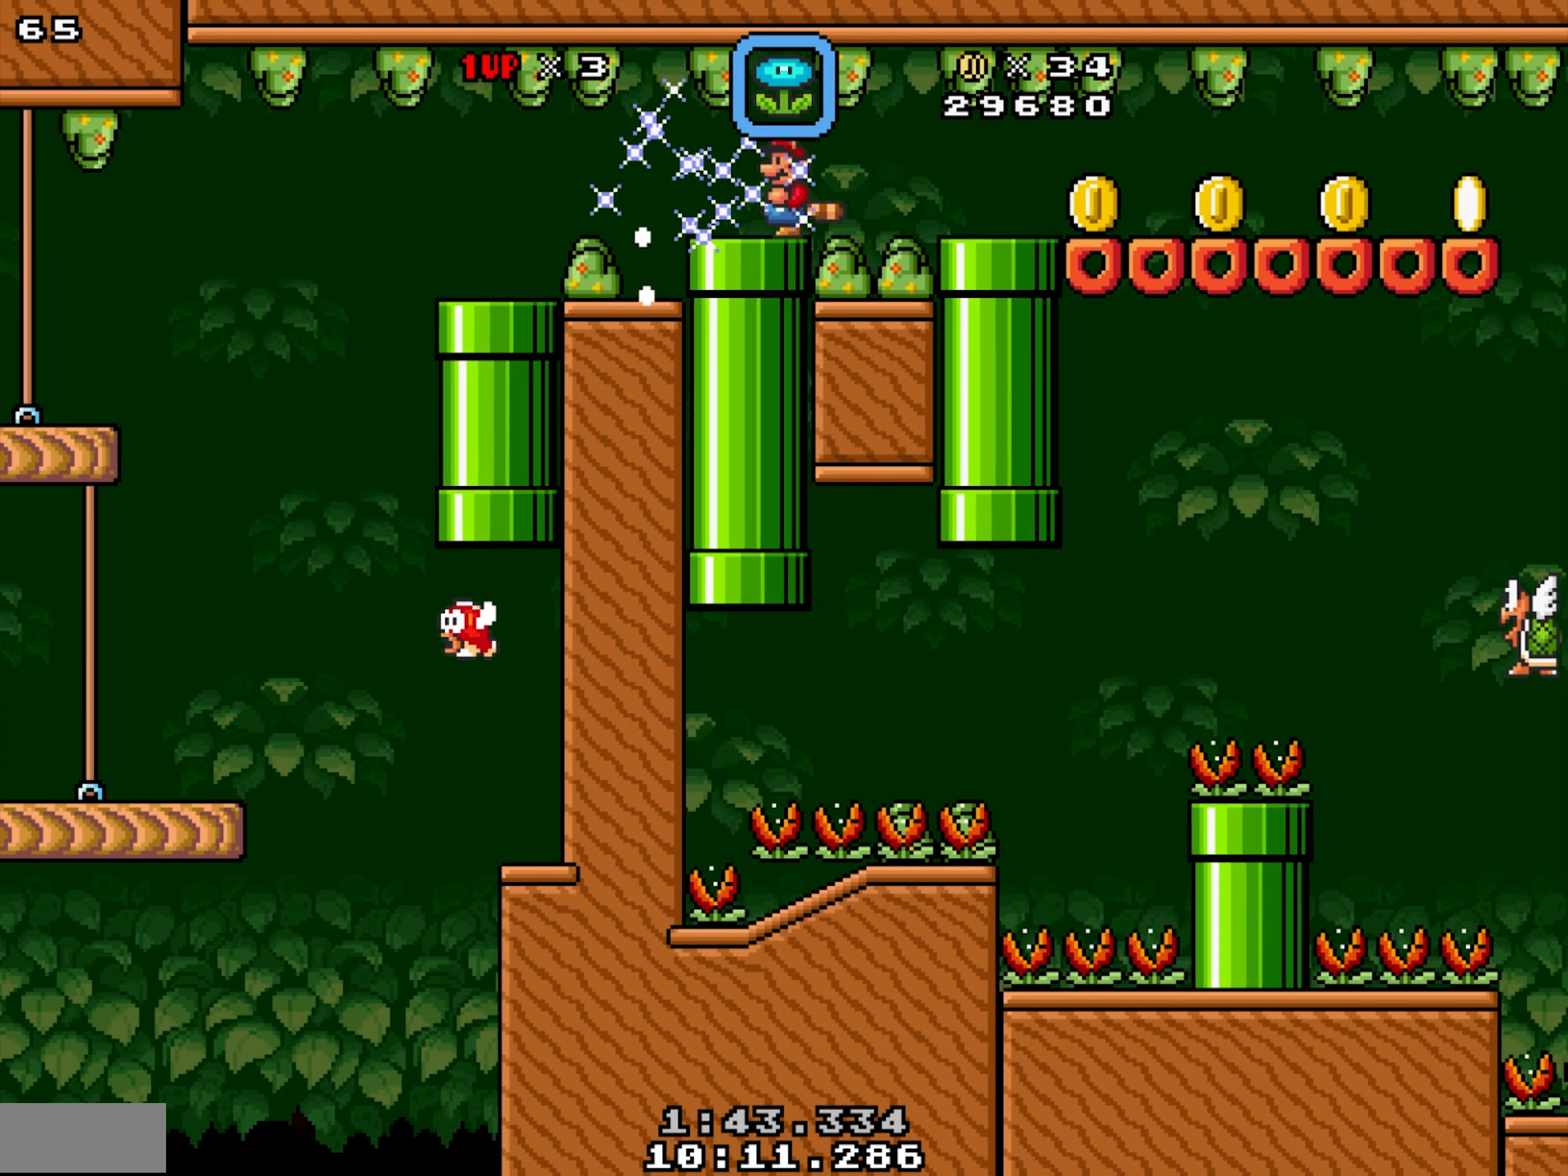
{"buttons": ["X", "DPAD_RIGHT"], "events": [[150, "DPAD_RIGHT", "up"], [167, "DPAD_LEFT", "down"], [233, "B", "up"], [317, "DPAD_LEFT", "up"], [317, "X", "up"], [367, "DPAD_RIGHT", "down"], [433, "X", "down"]]}
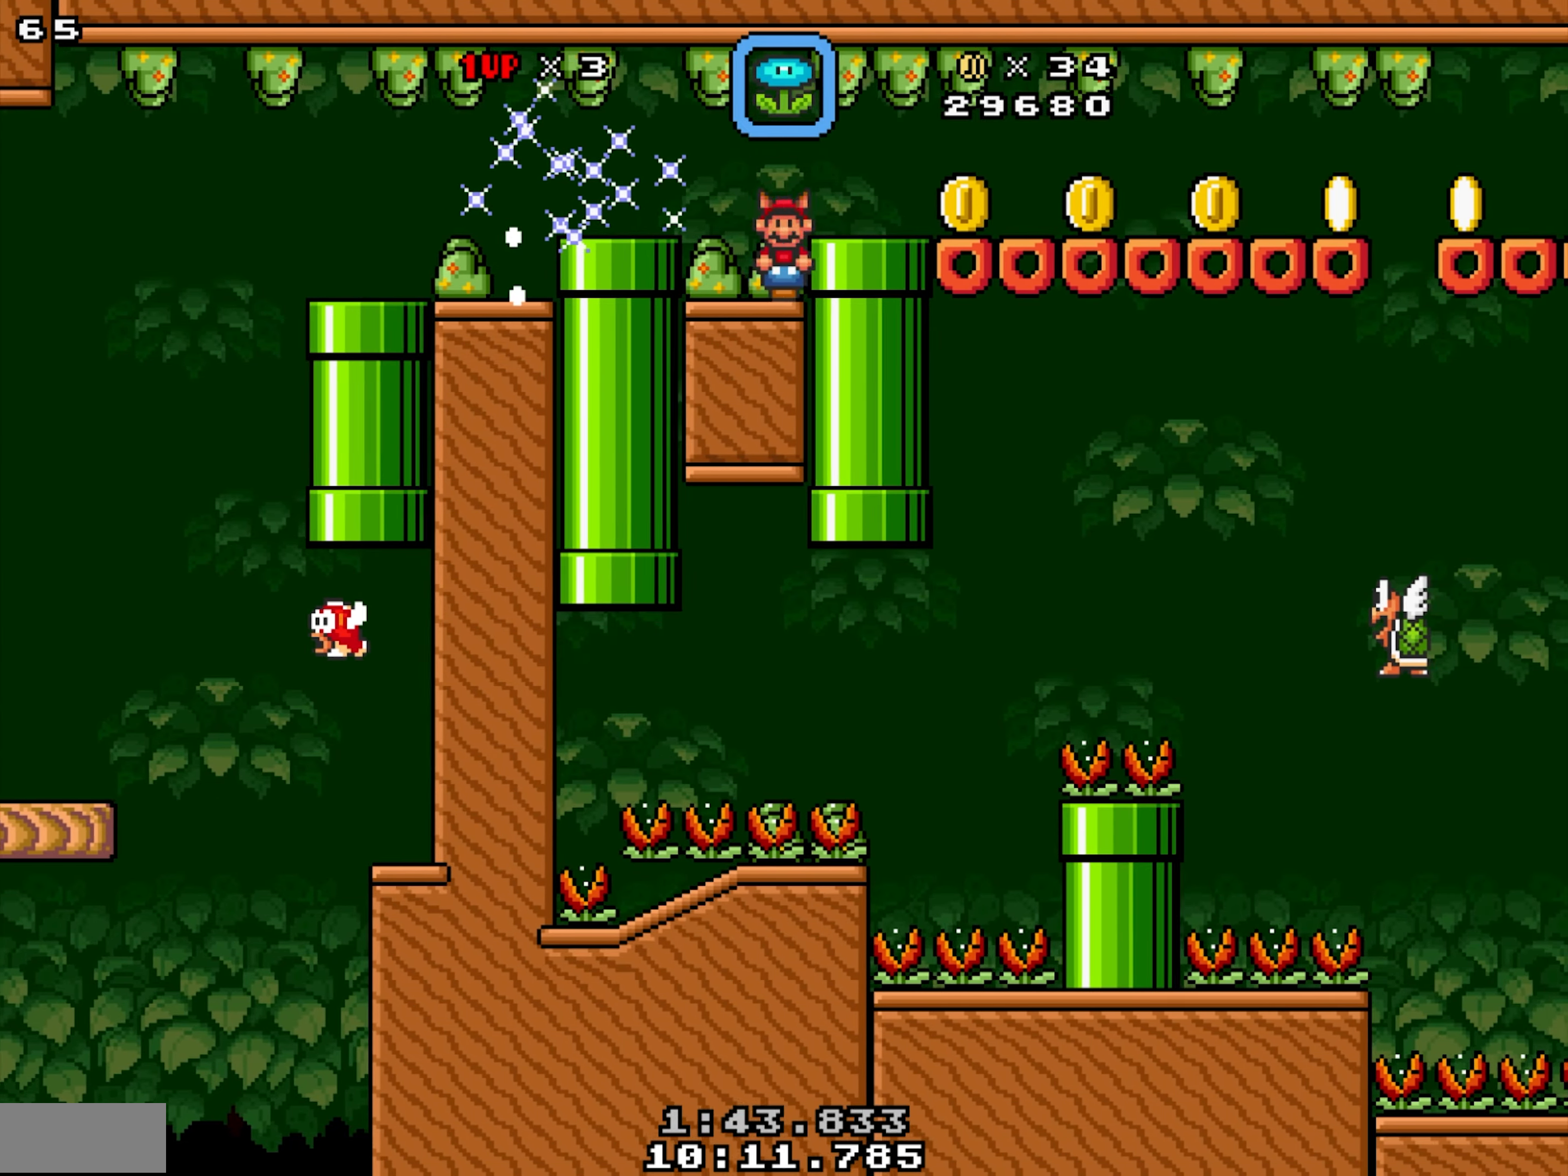
{"buttons": ["X"], "events": [[50, "B", "down"], [150, "B", "up"], [283, "DPAD_RIGHT", "up"]]}
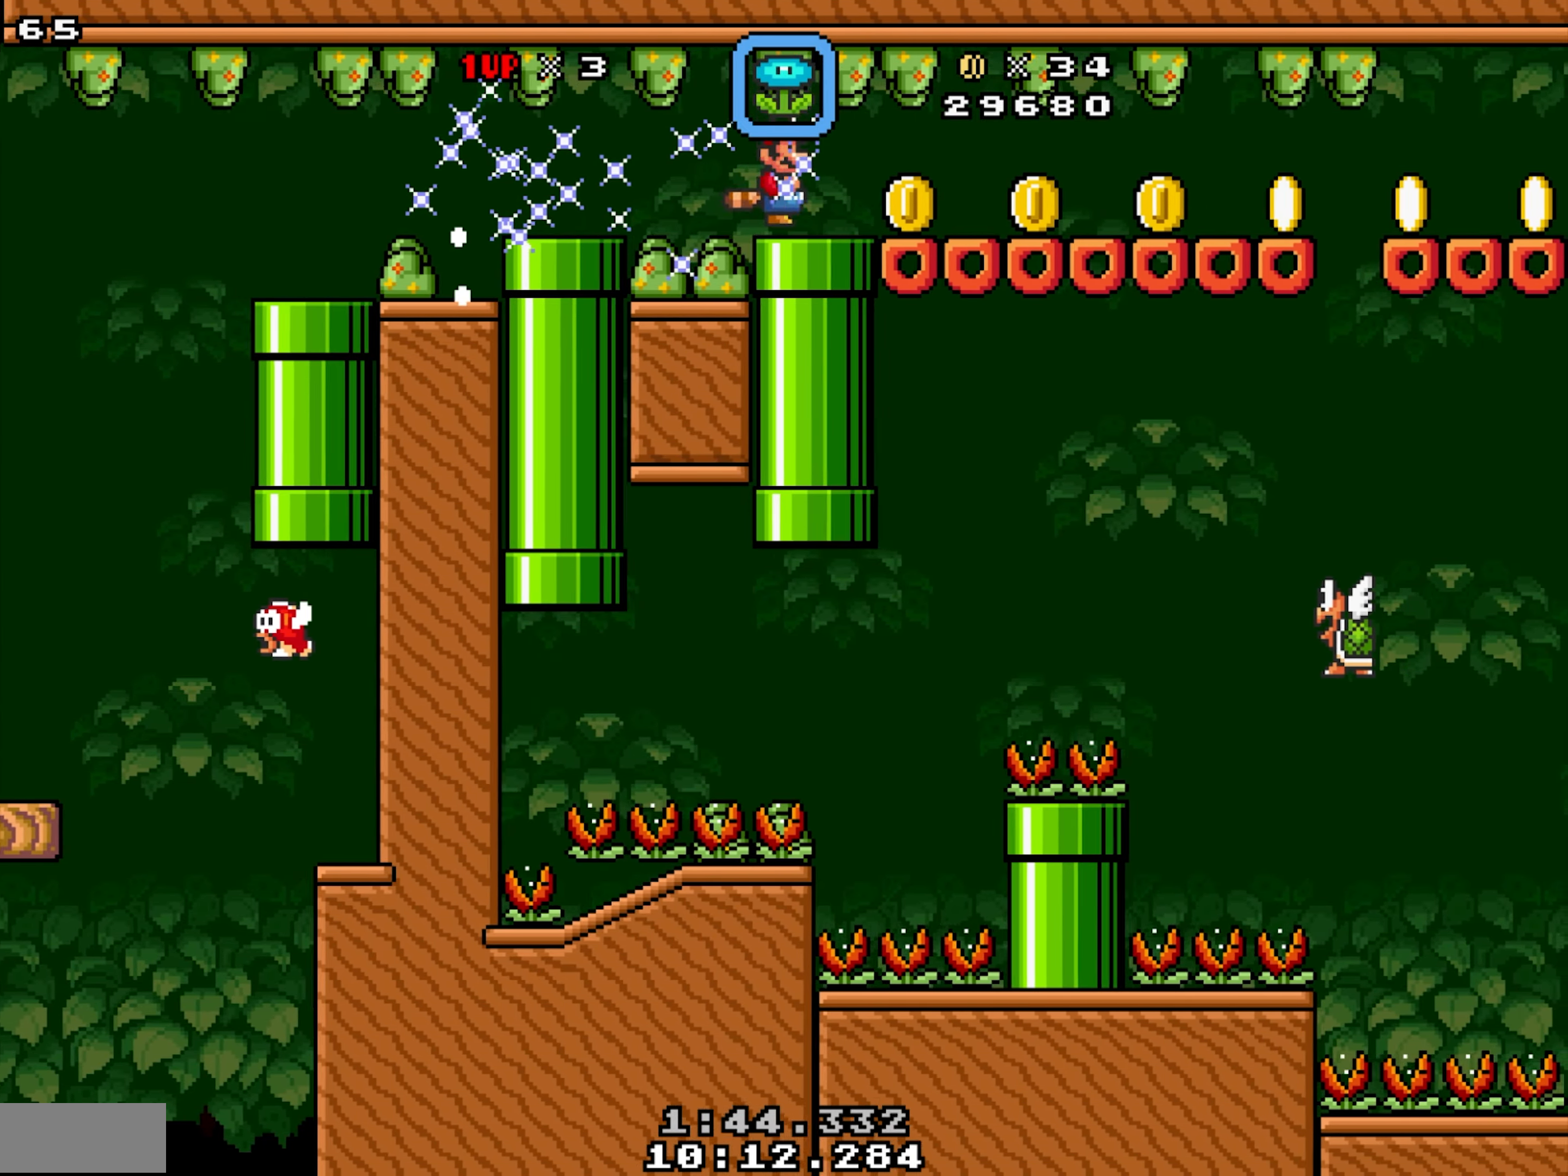
{"buttons": ["X", "DPAD_RIGHT"], "events": [[17, "DPAD_RIGHT", "down"], [83, "B", "down"], [267, "B", "up"]]}
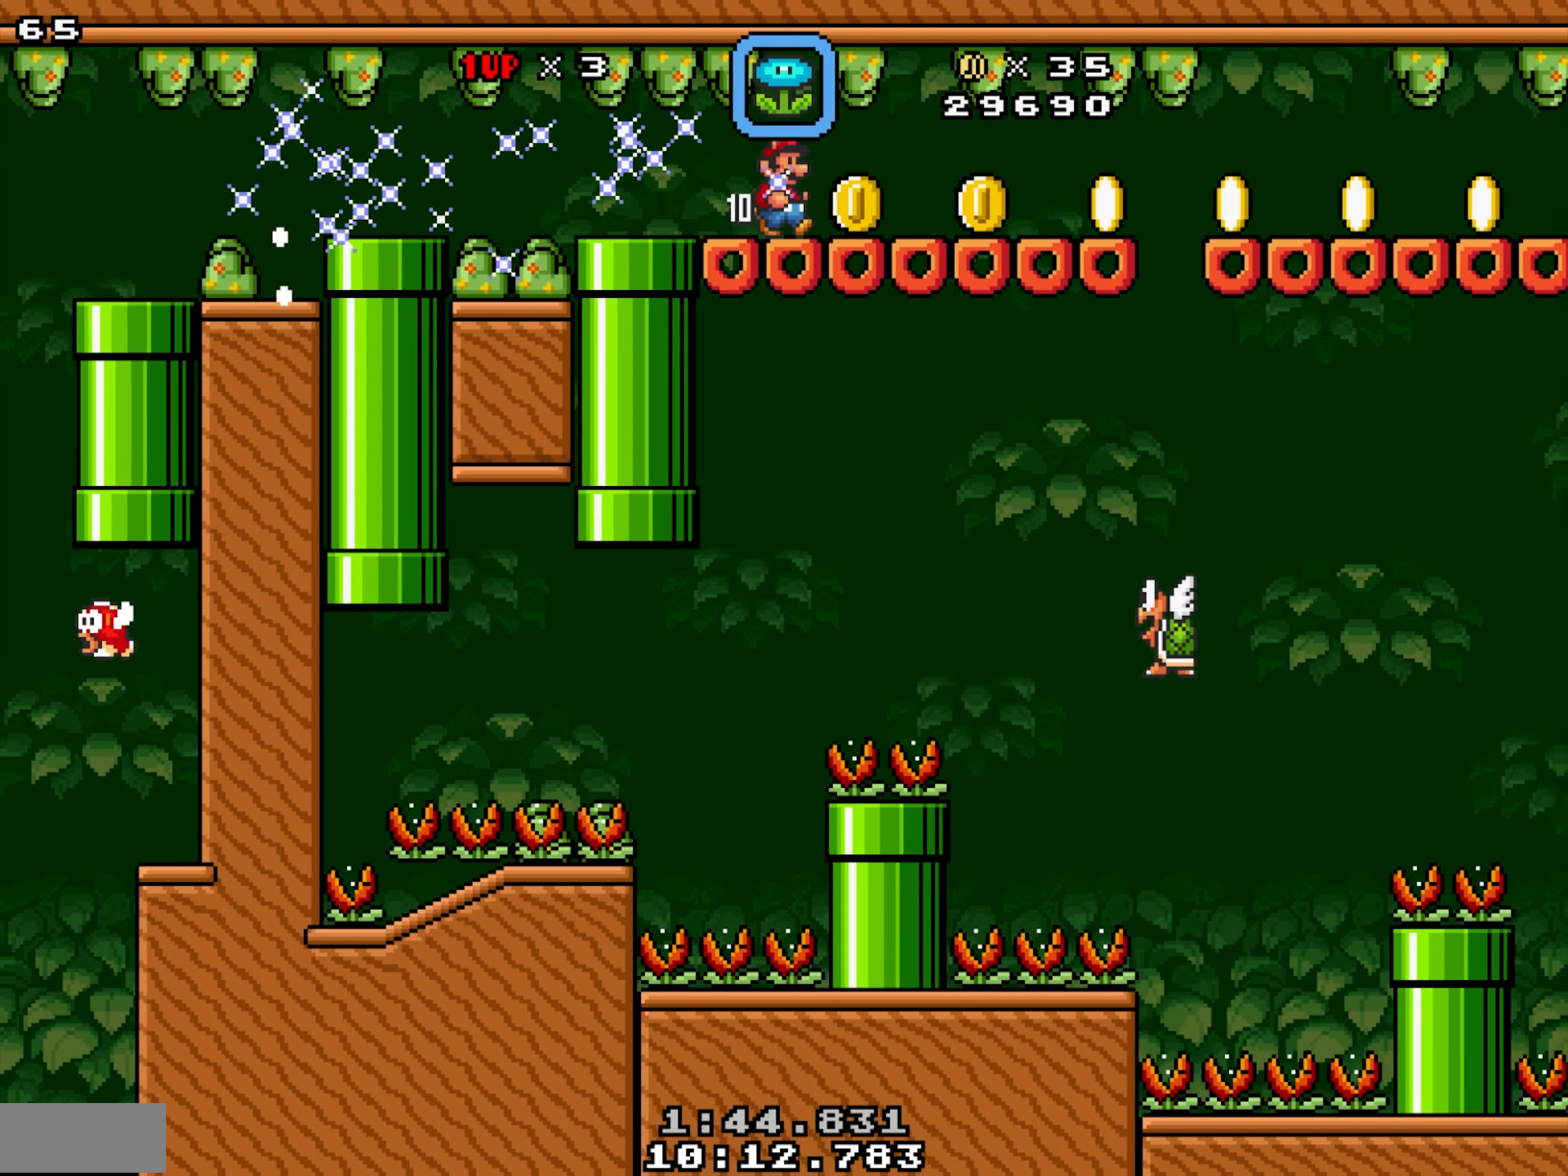
{"buttons": ["X", "DPAD_RIGHT"], "events": []}
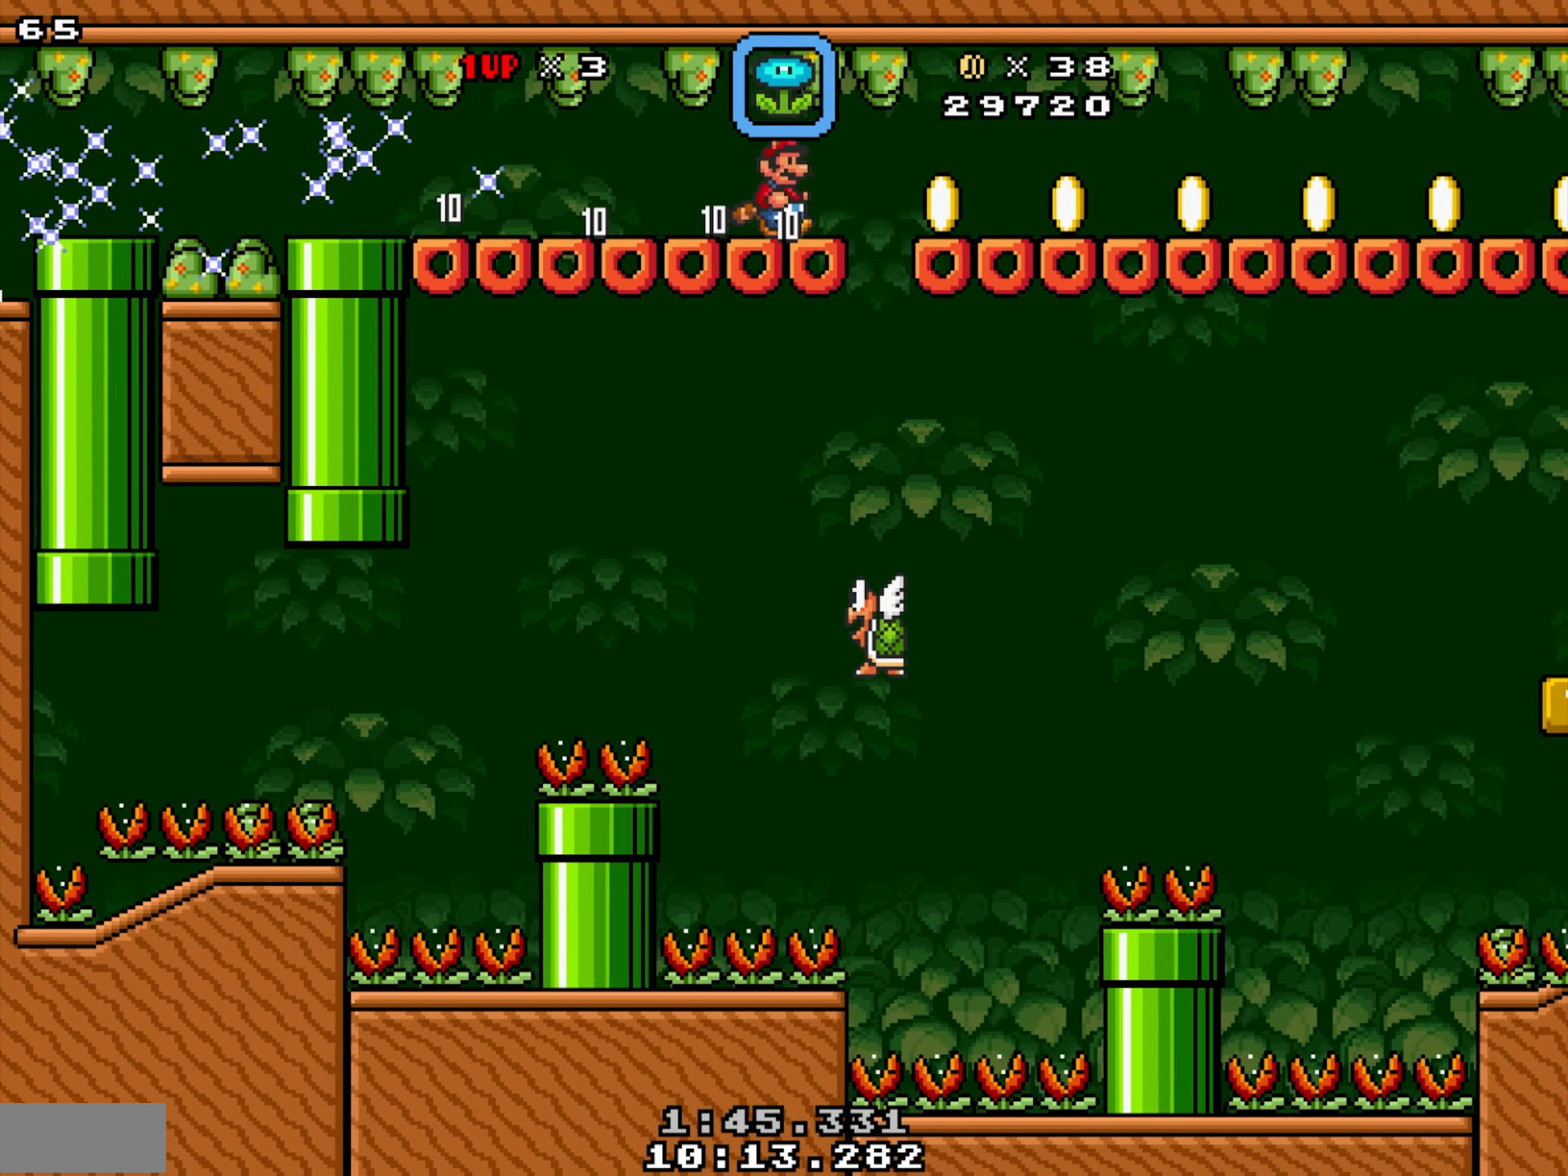
{"buttons": ["X", "DPAD_RIGHT"], "events": []}
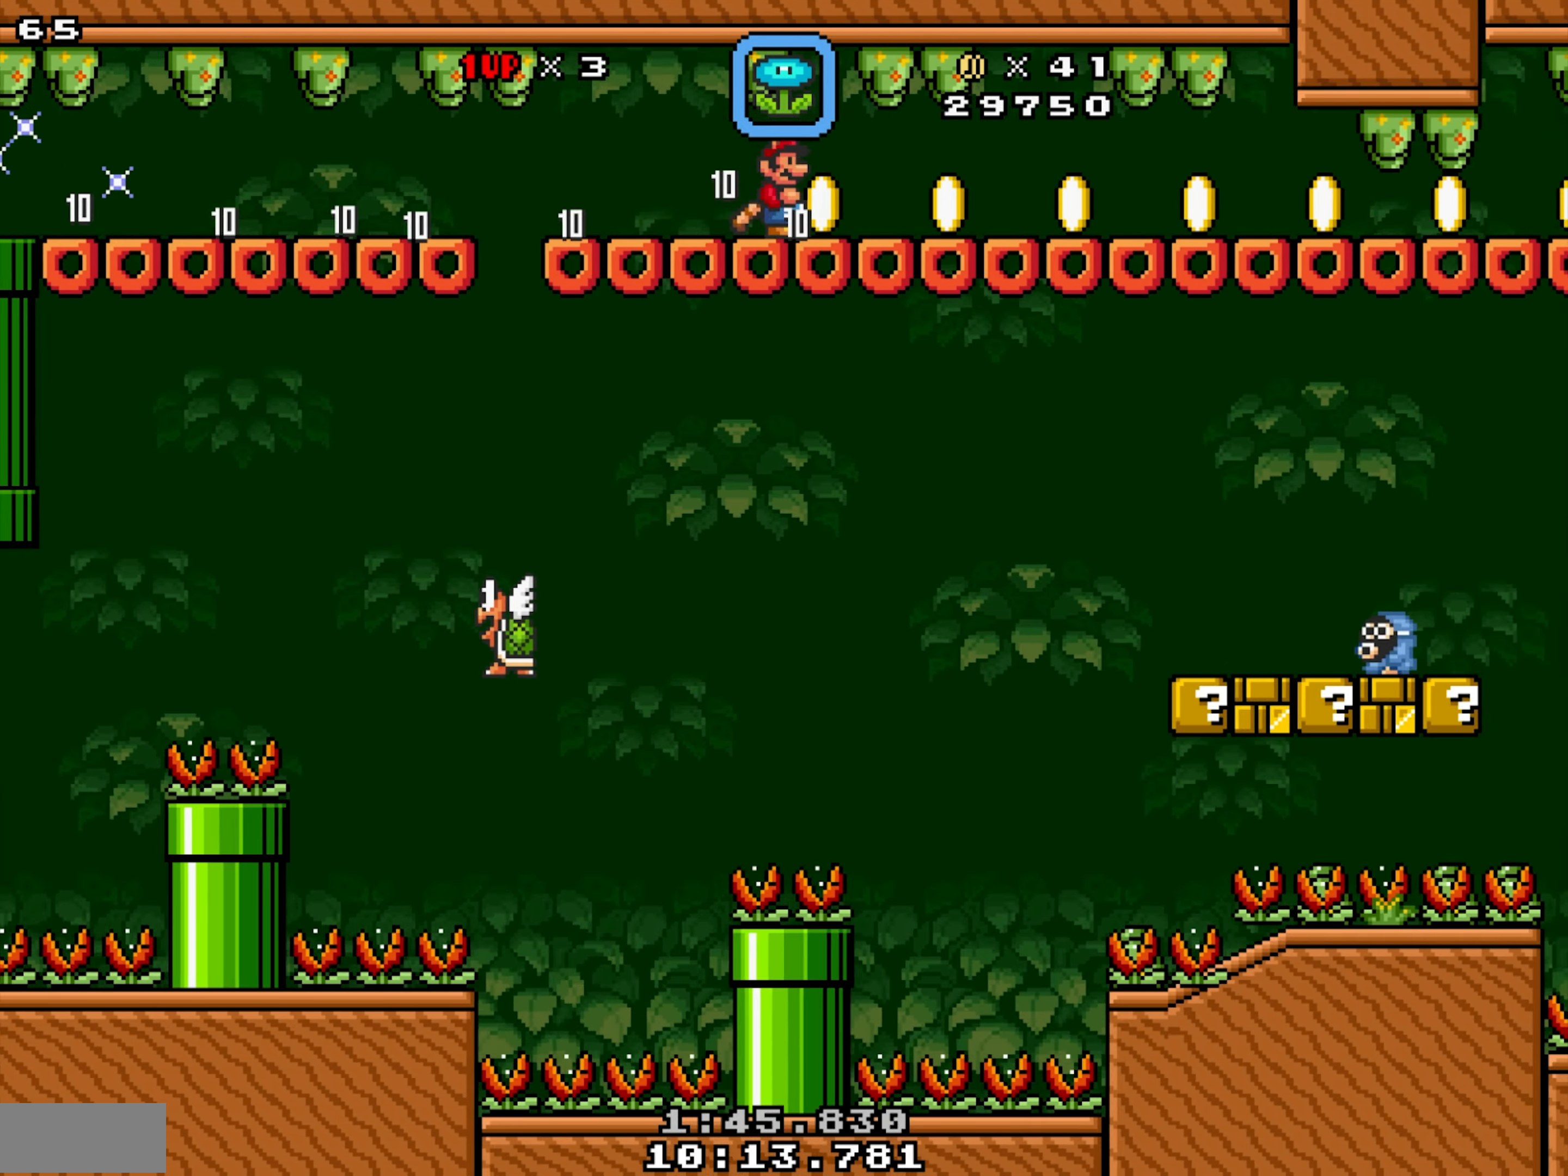
{"buttons": ["X", "DPAD_RIGHT"], "events": []}
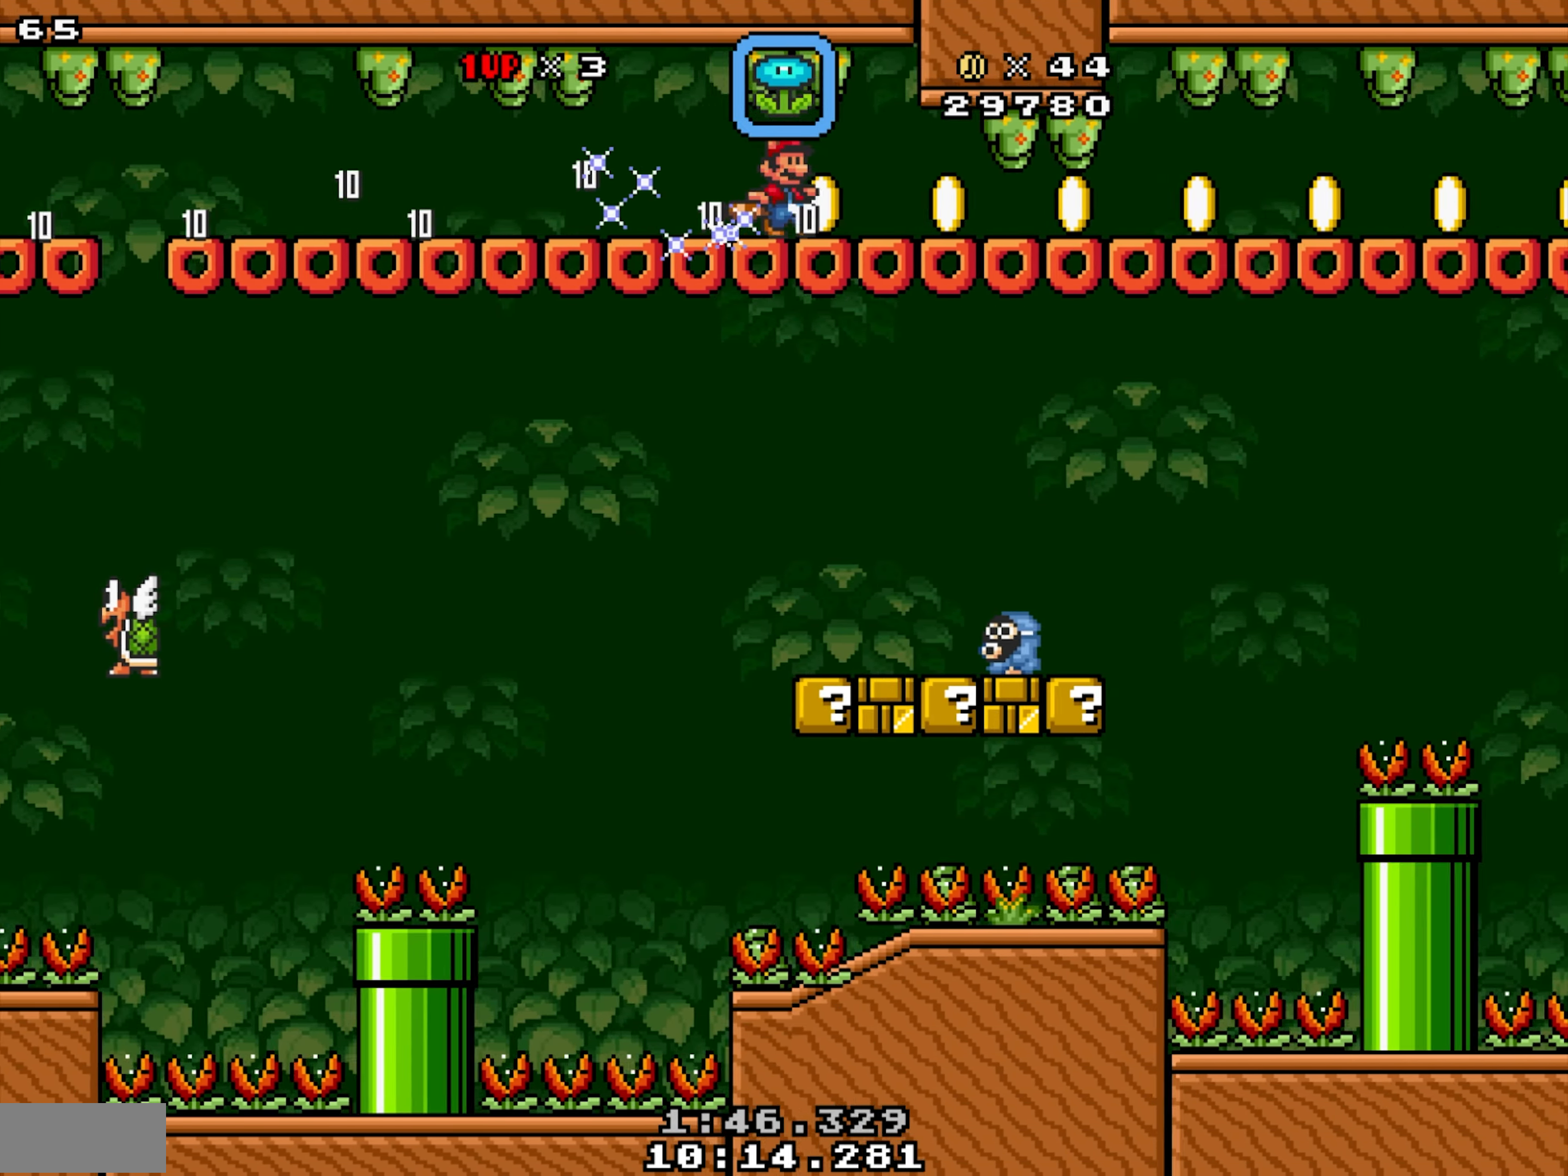
{"buttons": ["X", "DPAD_RIGHT"], "events": []}
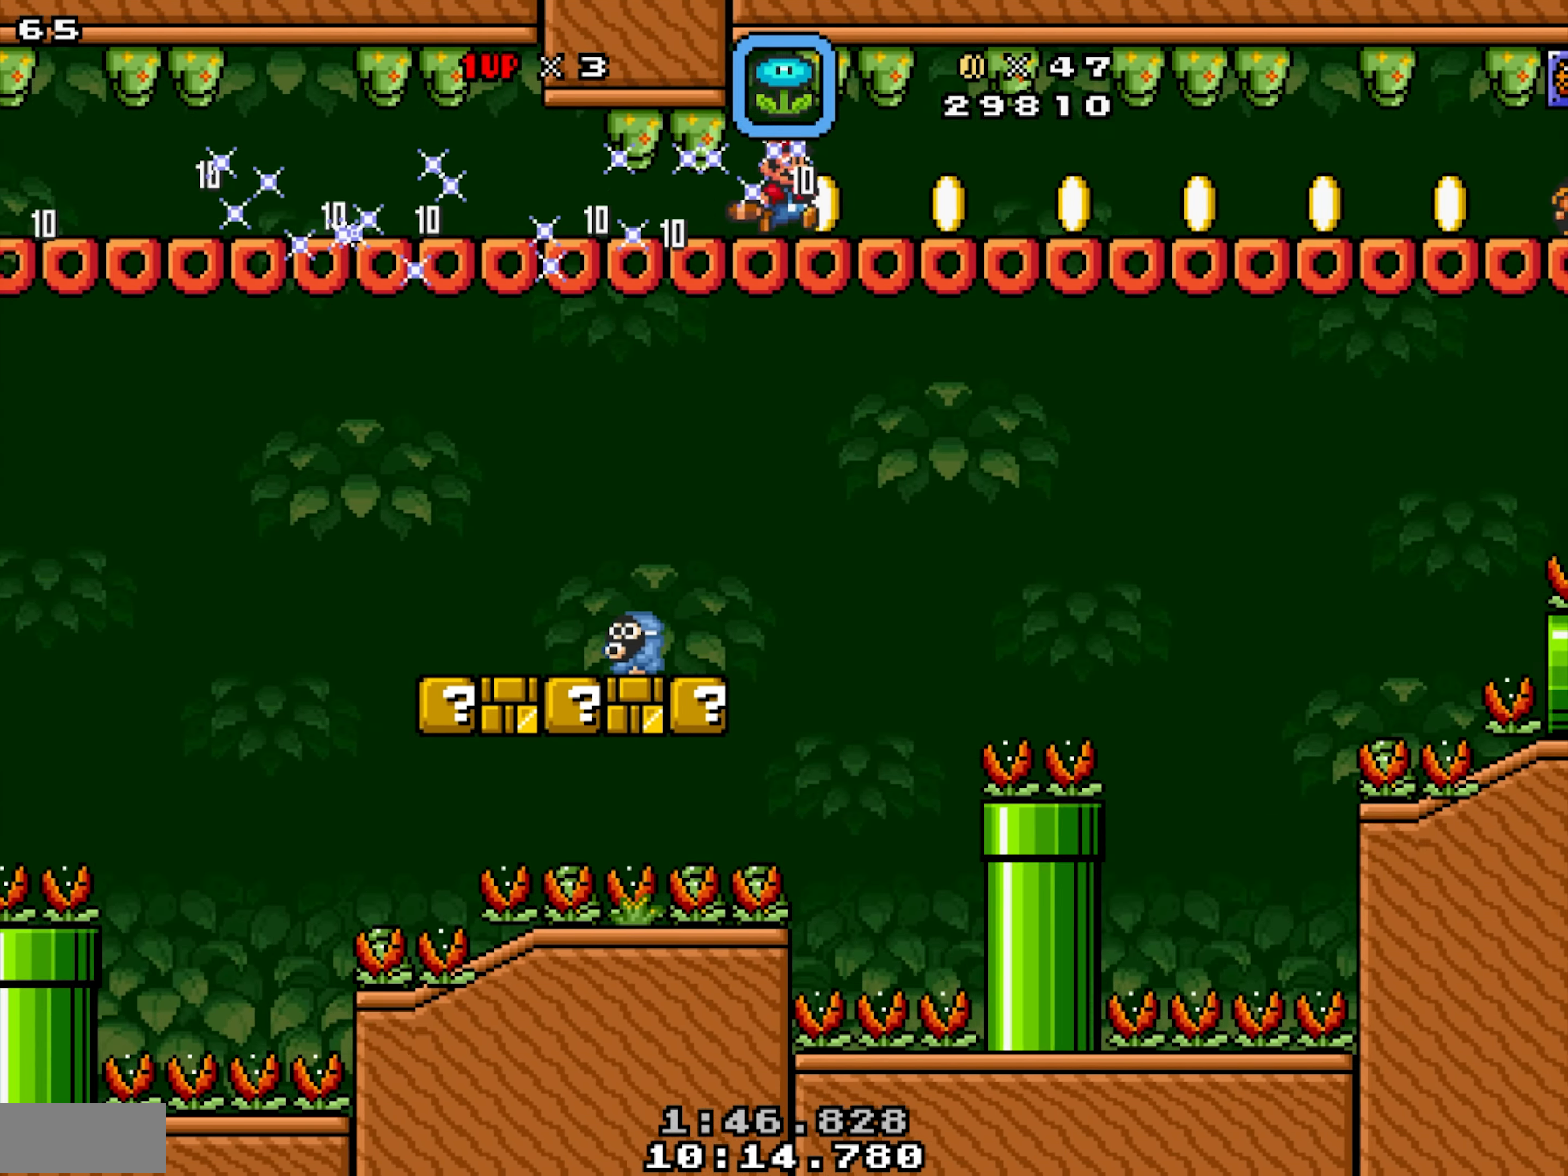
{"buttons": ["X", "DPAD_RIGHT"], "events": []}
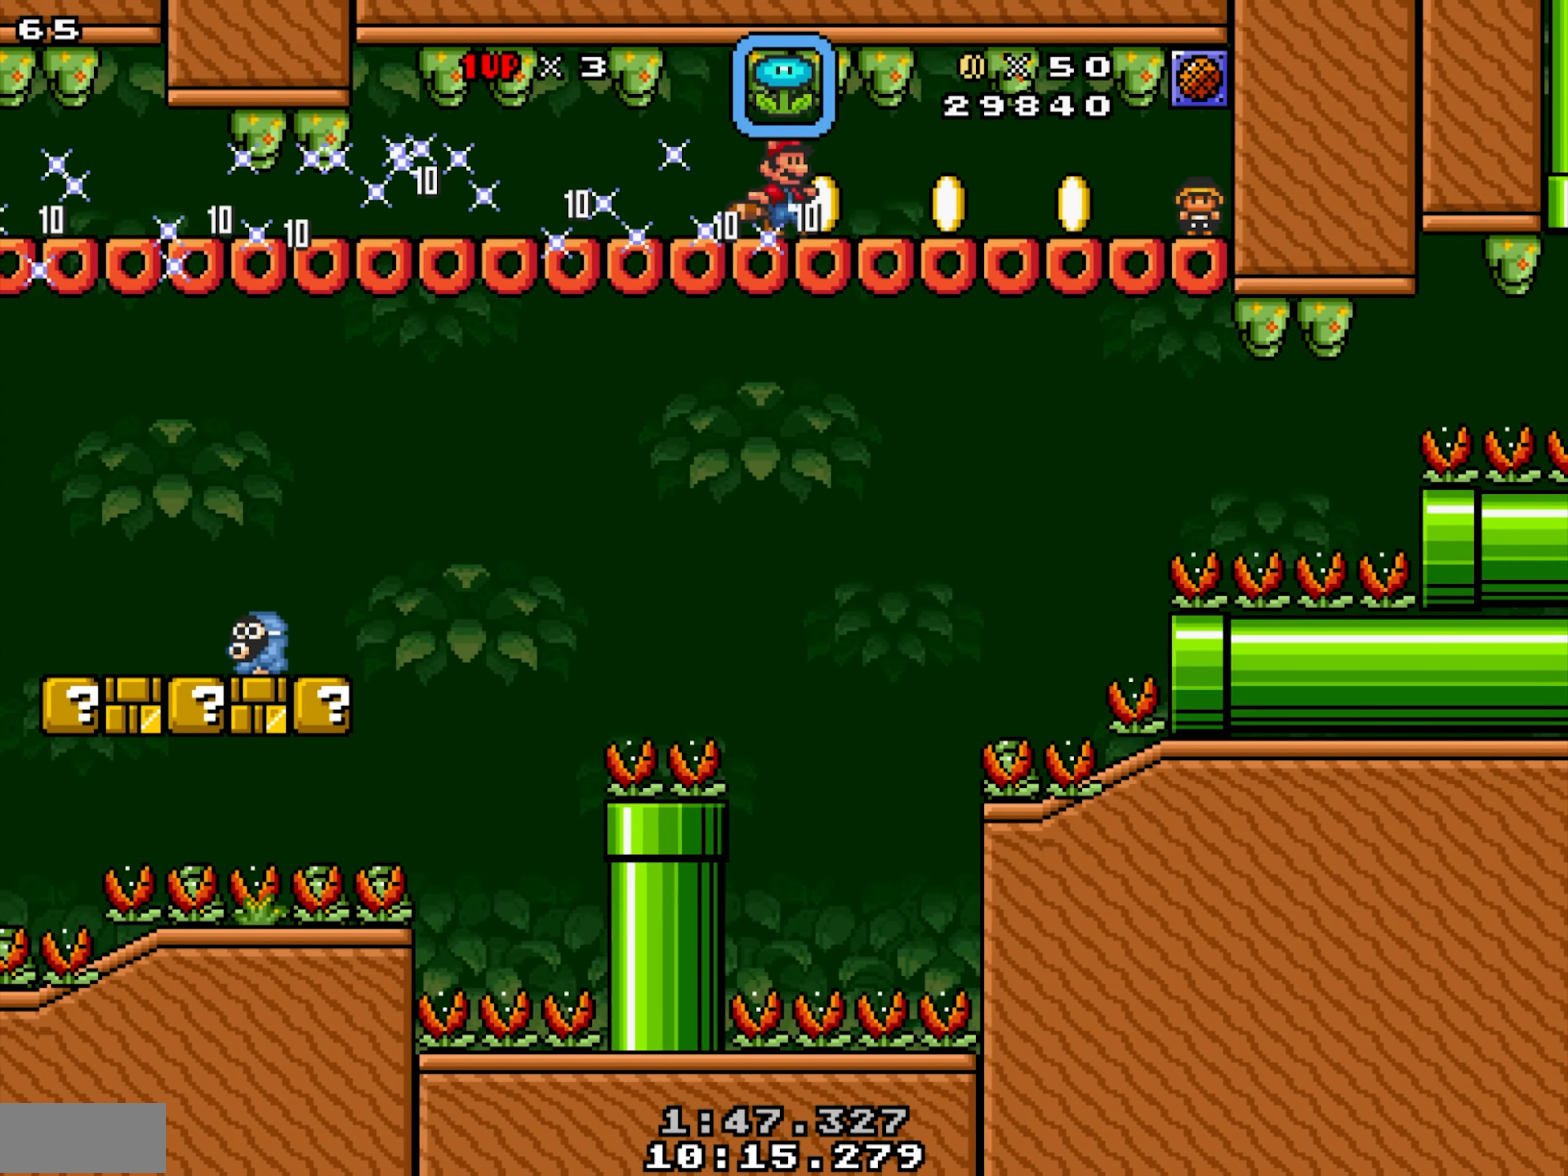
{"buttons": ["X", "DPAD_RIGHT"], "events": []}
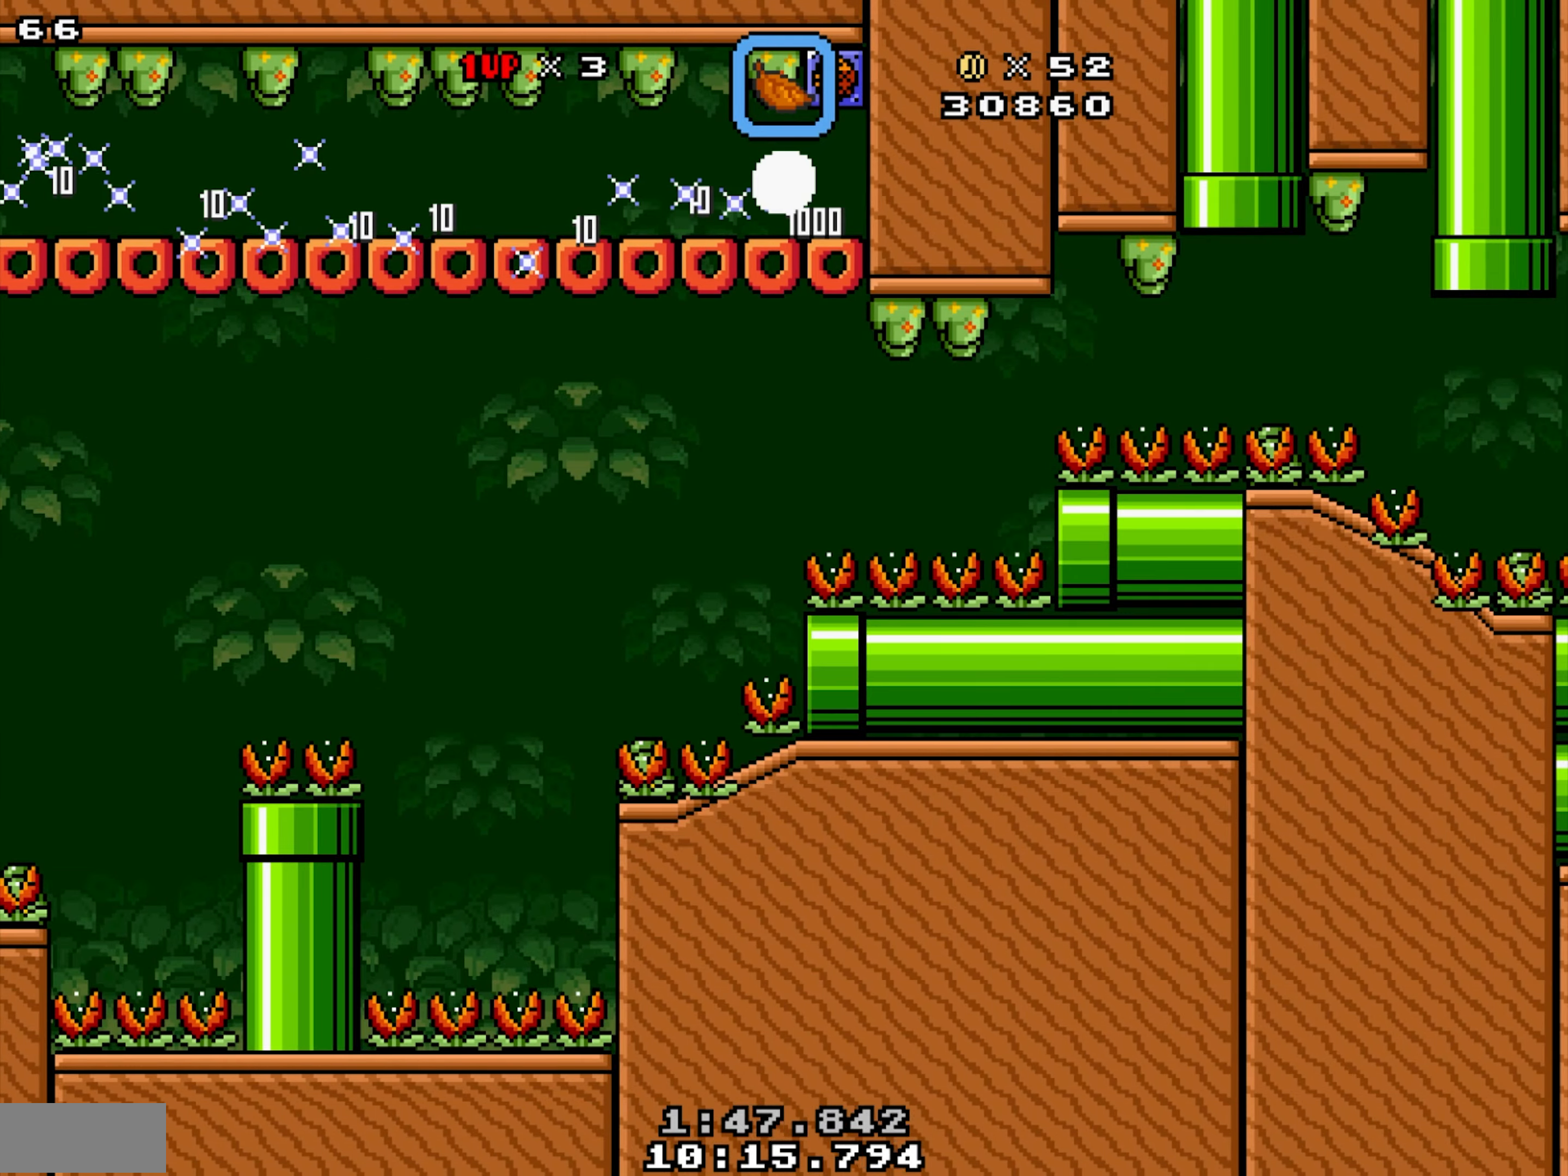
{"buttons": ["X"], "events": [[284, "DPAD_LEFT", "down"], [300, "DPAD_RIGHT", "up"], [417, "DPAD_LEFT", "up"]]}
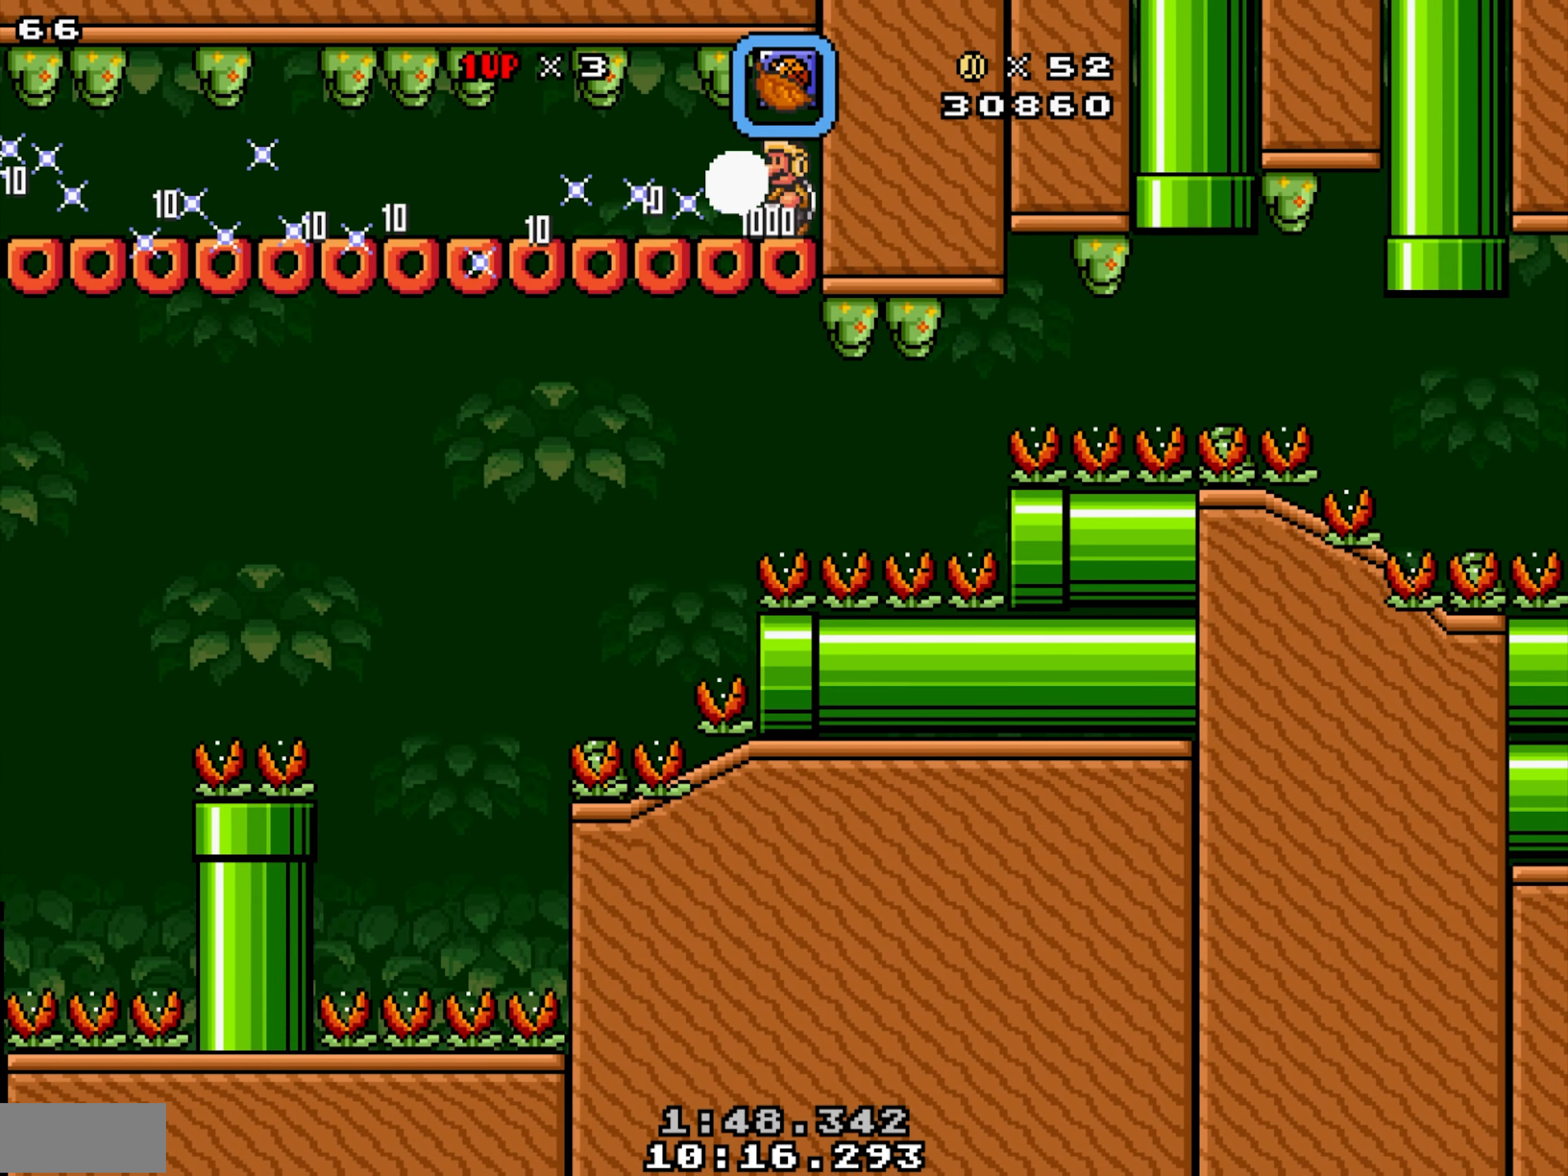
{"buttons": ["X", "DPAD_LEFT"], "events": [[117, "DPAD_LEFT", "down"]]}
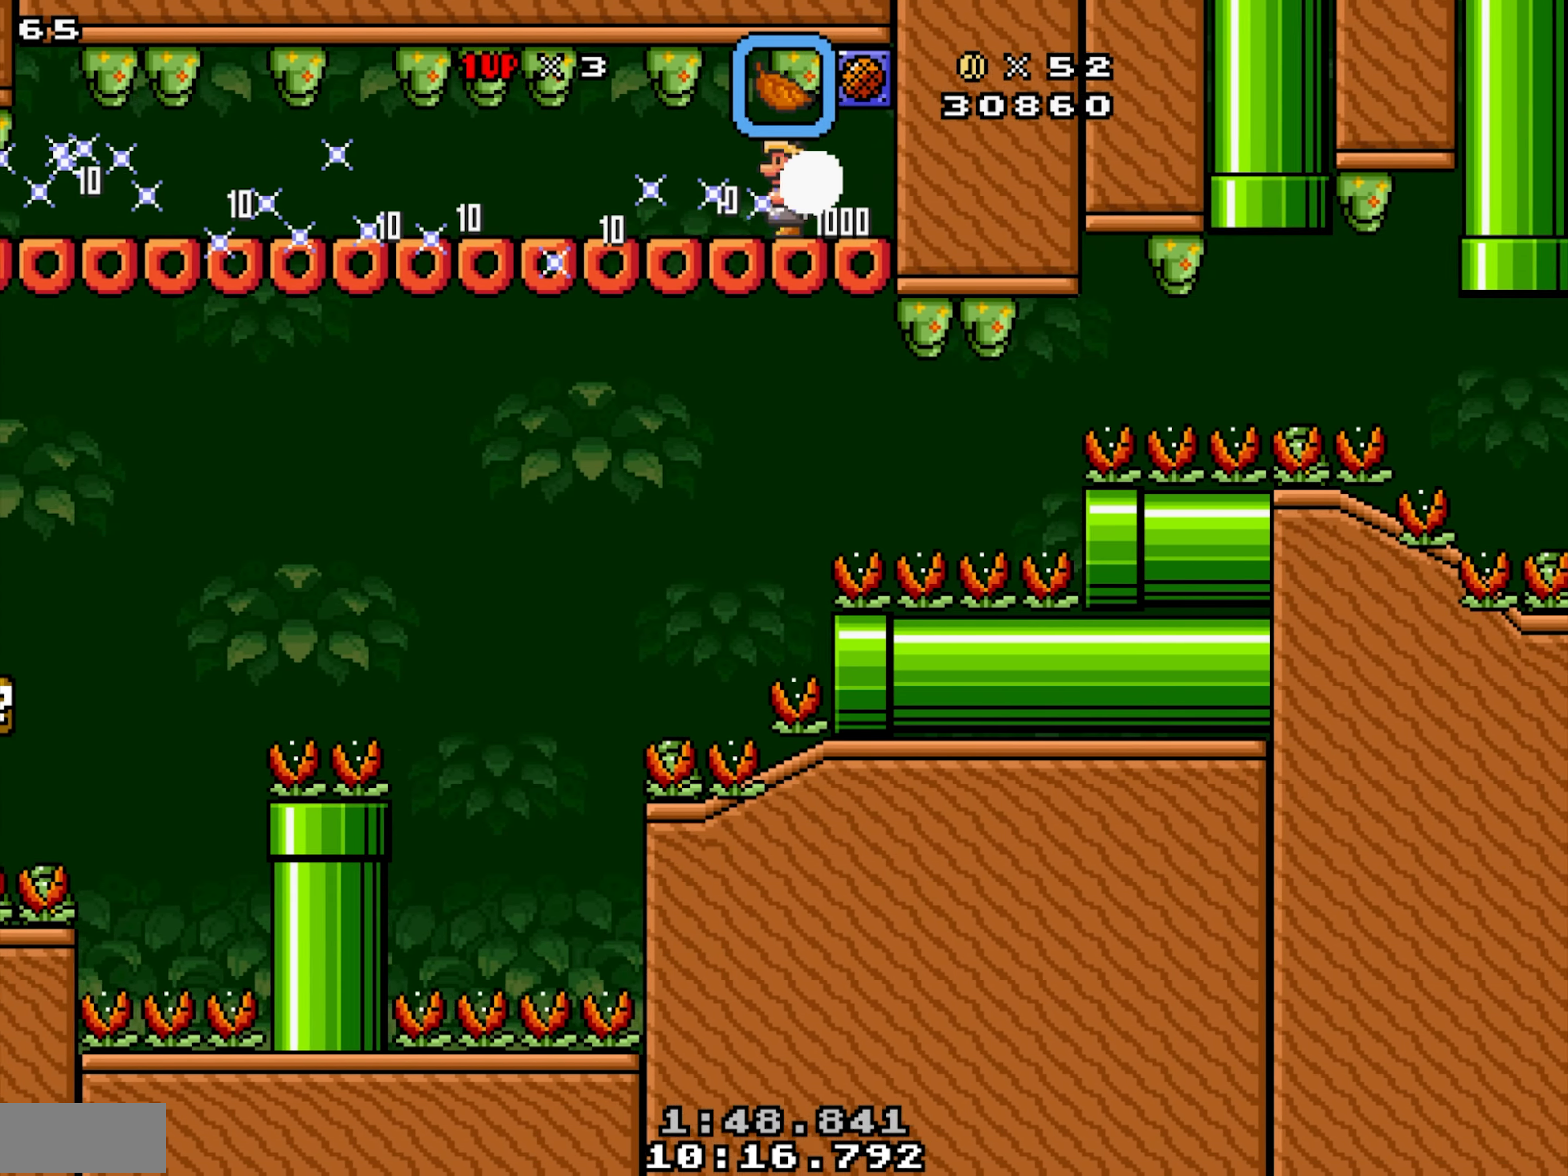
{"buttons": ["X"], "events": [[17, "DPAD_LEFT", "up"], [50, "DPAD_RIGHT", "down"], [150, "Y", "down"], [234, "Y", "up"], [267, "DPAD_RIGHT", "up"]]}
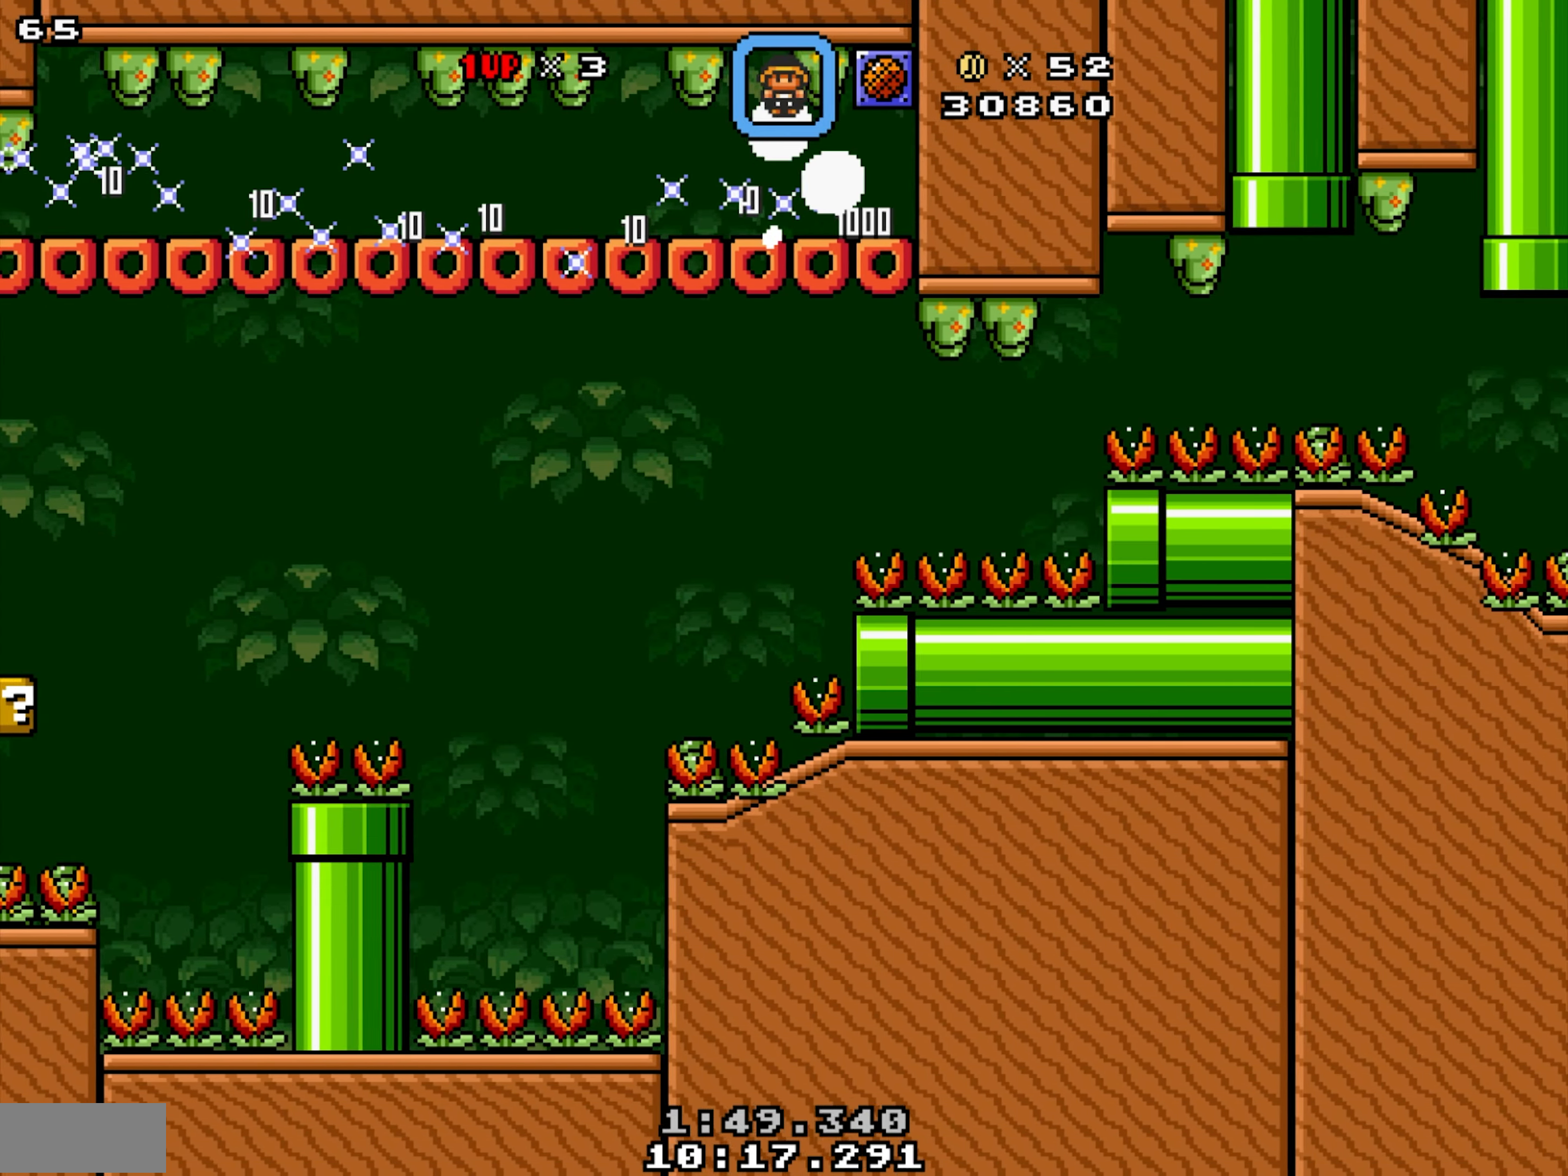
{"buttons": ["X", "DPAD_RIGHT"], "events": [[17, "DPAD_RIGHT", "down"], [184, "DPAD_RIGHT", "up"], [284, "DPAD_RIGHT", "down"]]}
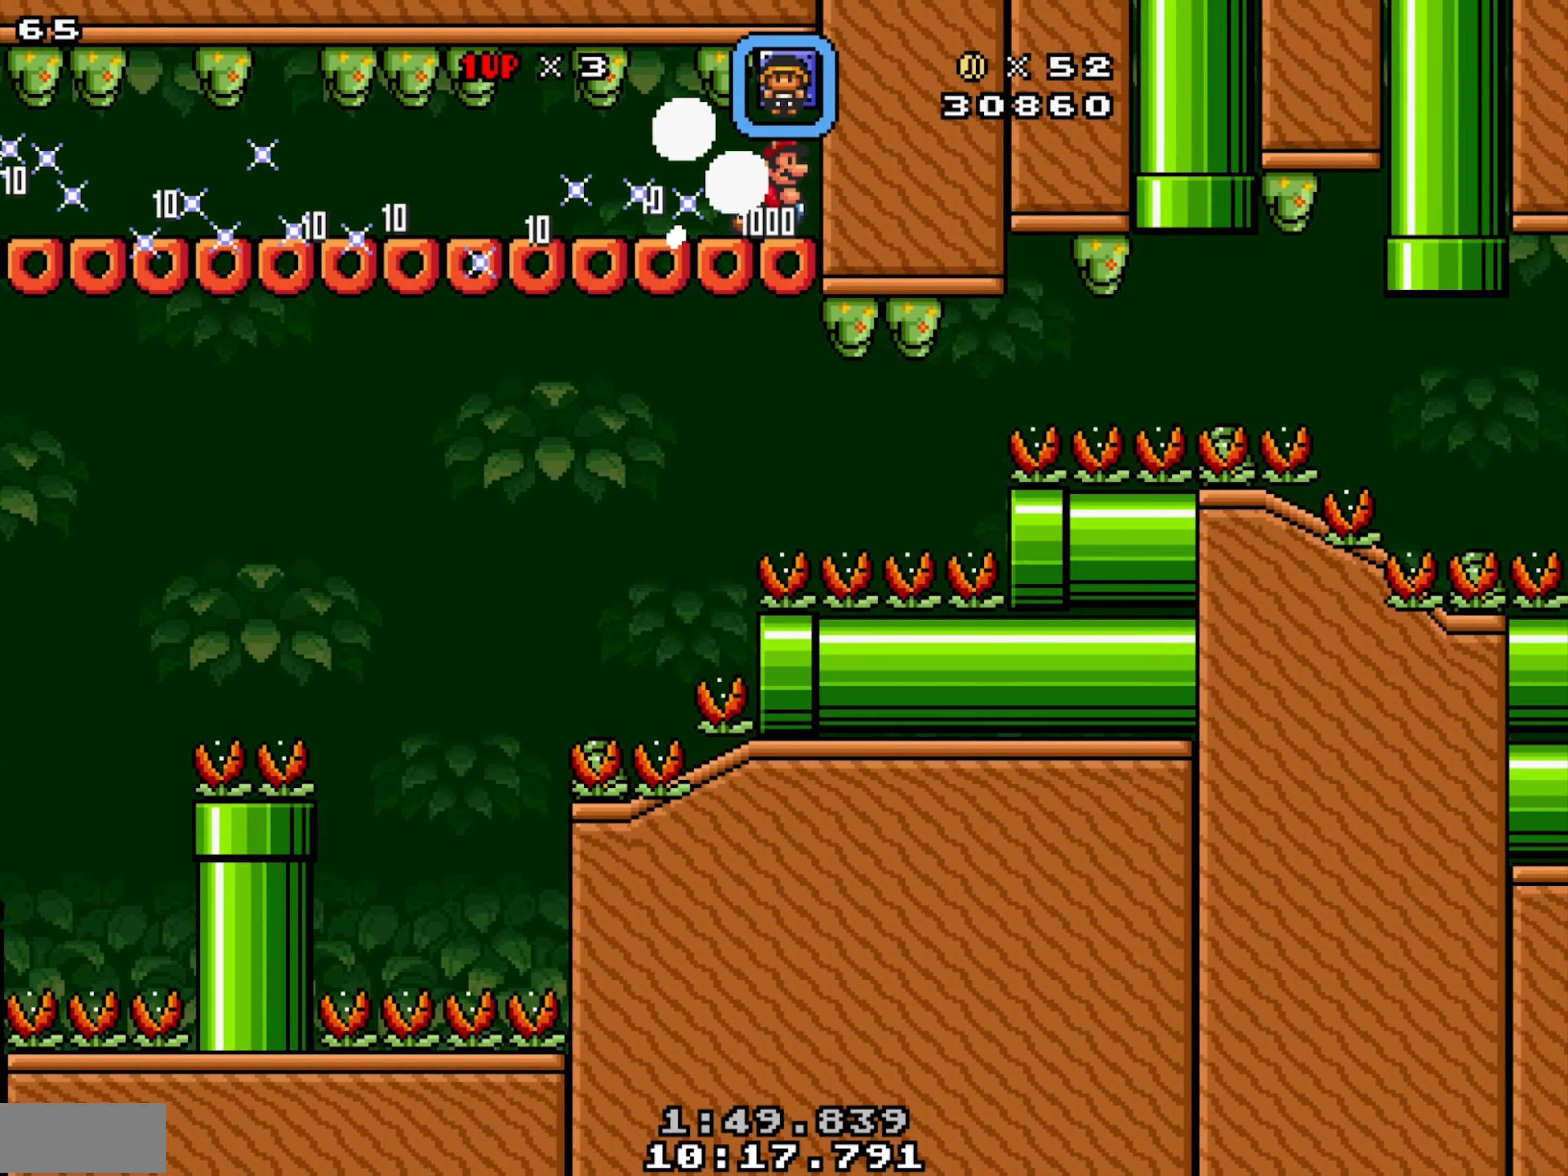
{"buttons": [], "events": [[84, "Y", "down"], [150, "DPAD_RIGHT", "up"], [167, "Y", "up"], [234, "X", "up"]]}
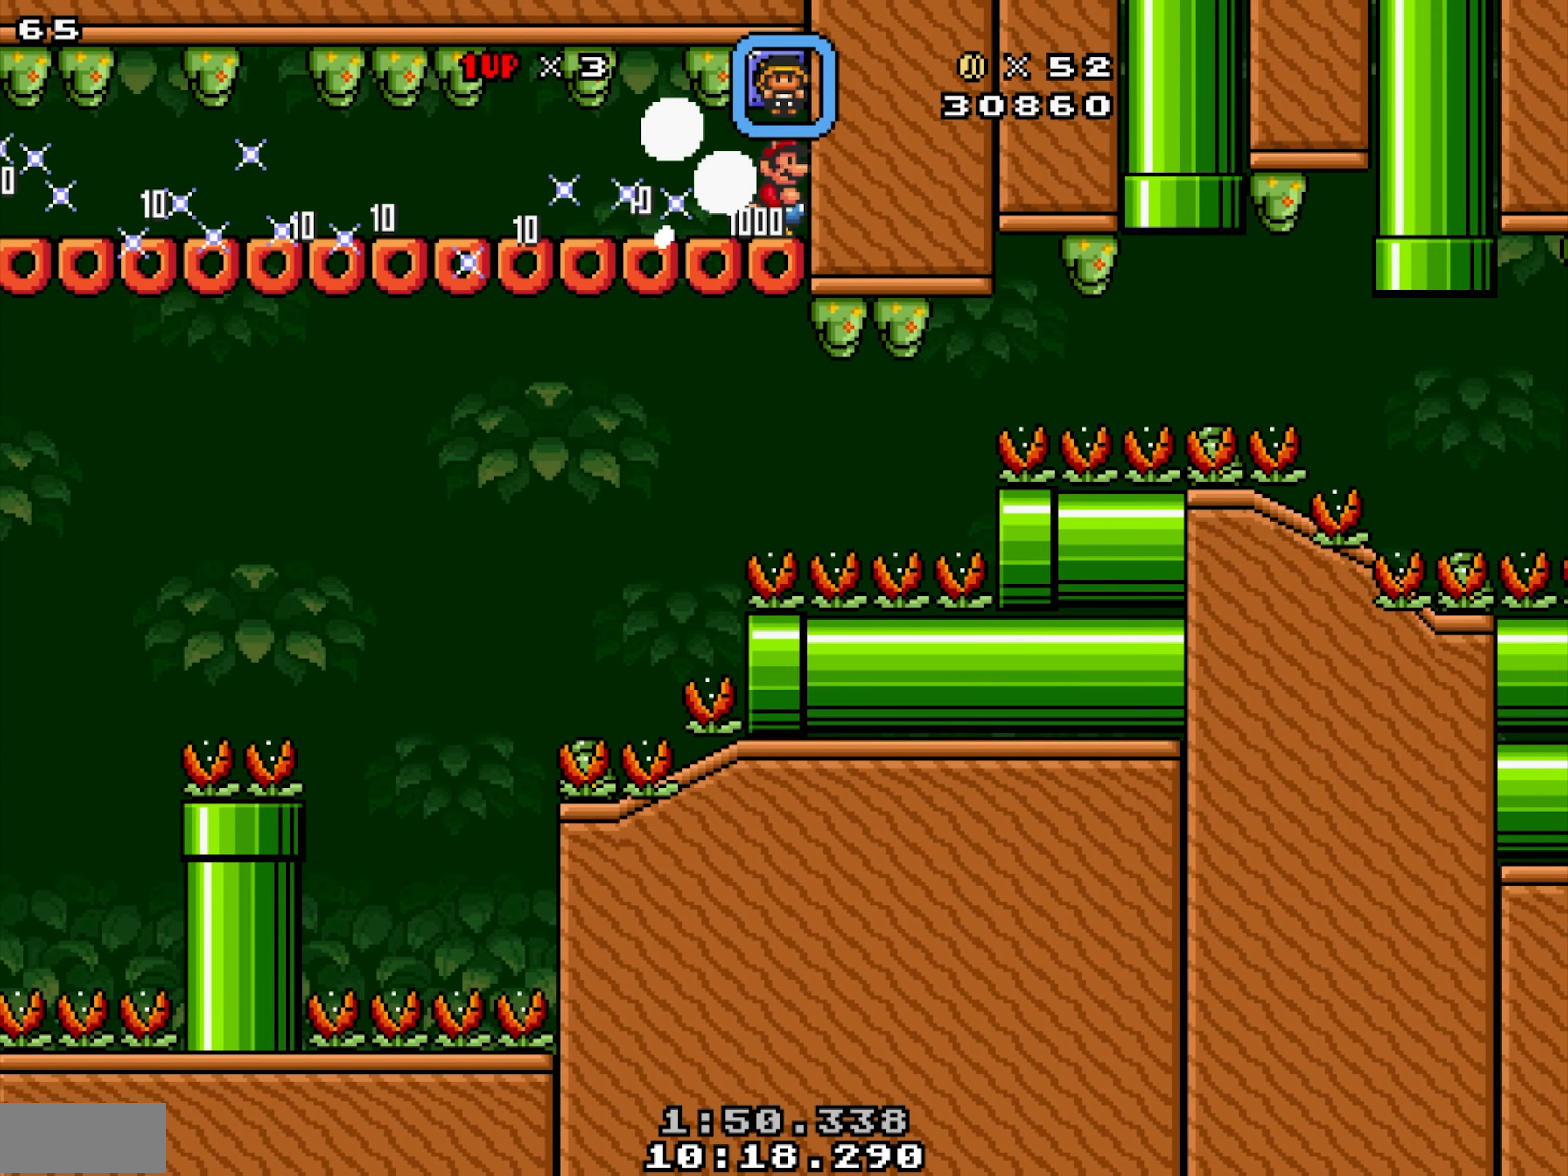
{"buttons": [], "events": []}
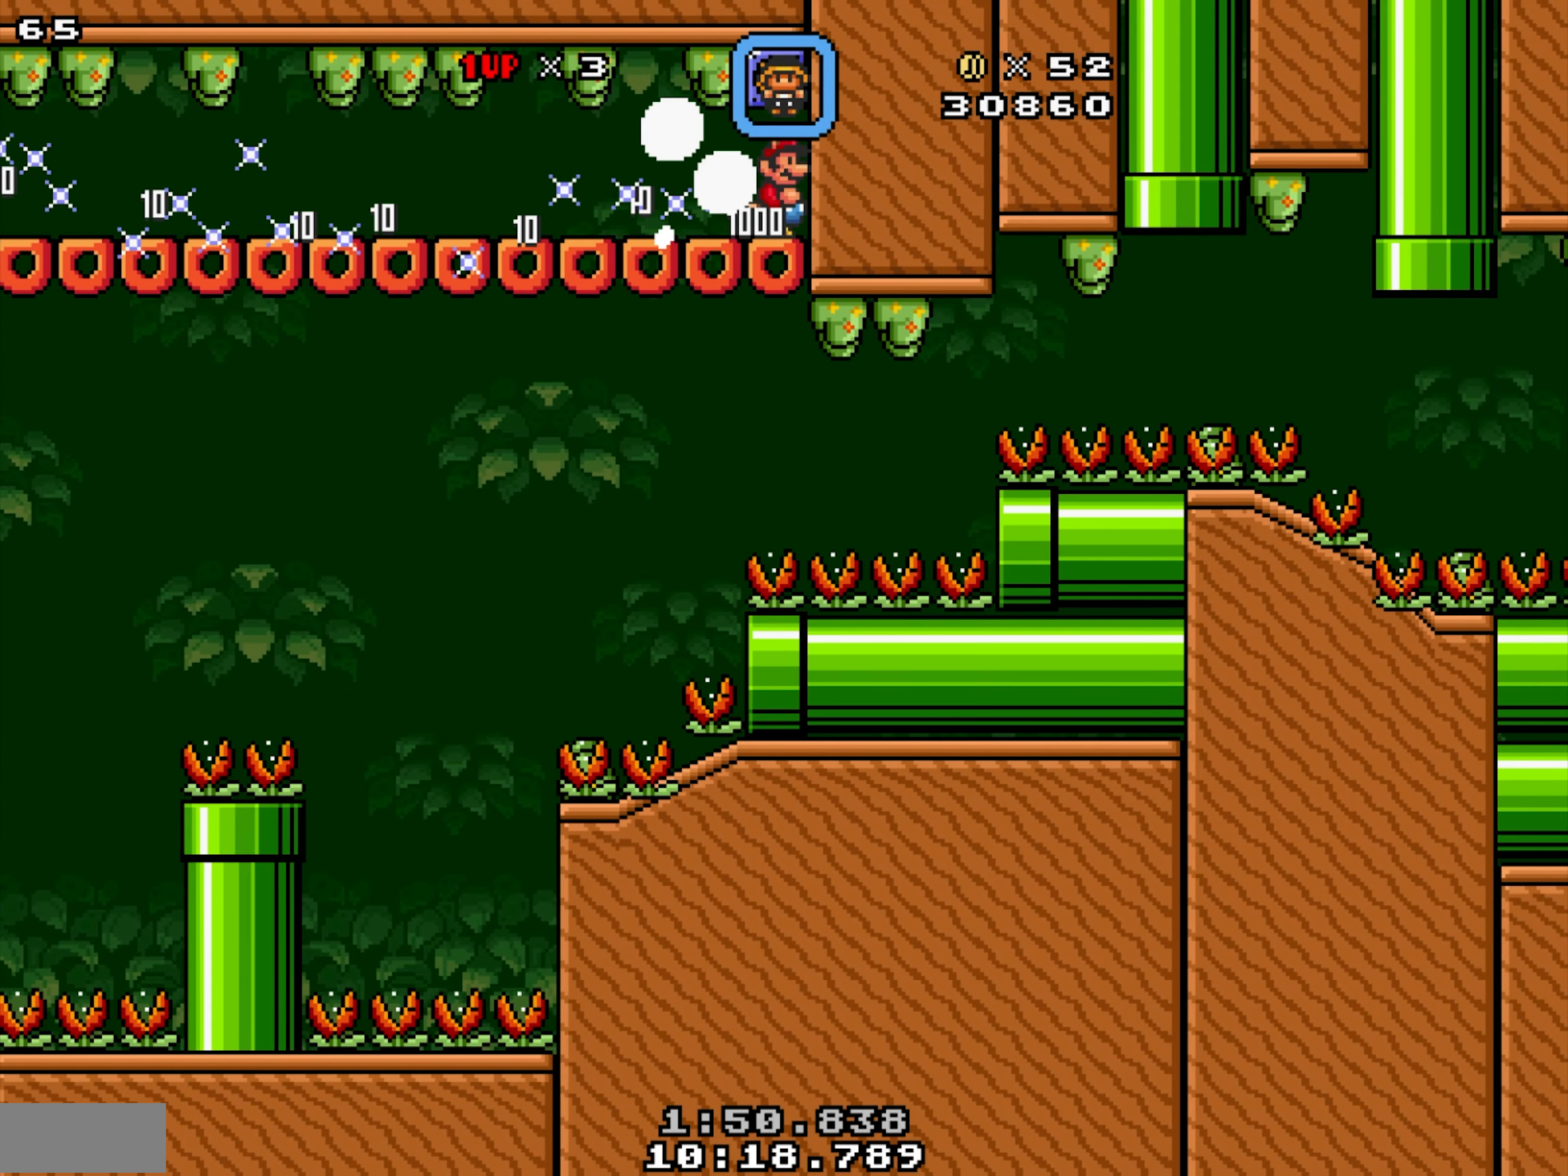
{"buttons": ["DPAD_LEFT"], "events": [[50, "DPAD_LEFT", "down"]]}
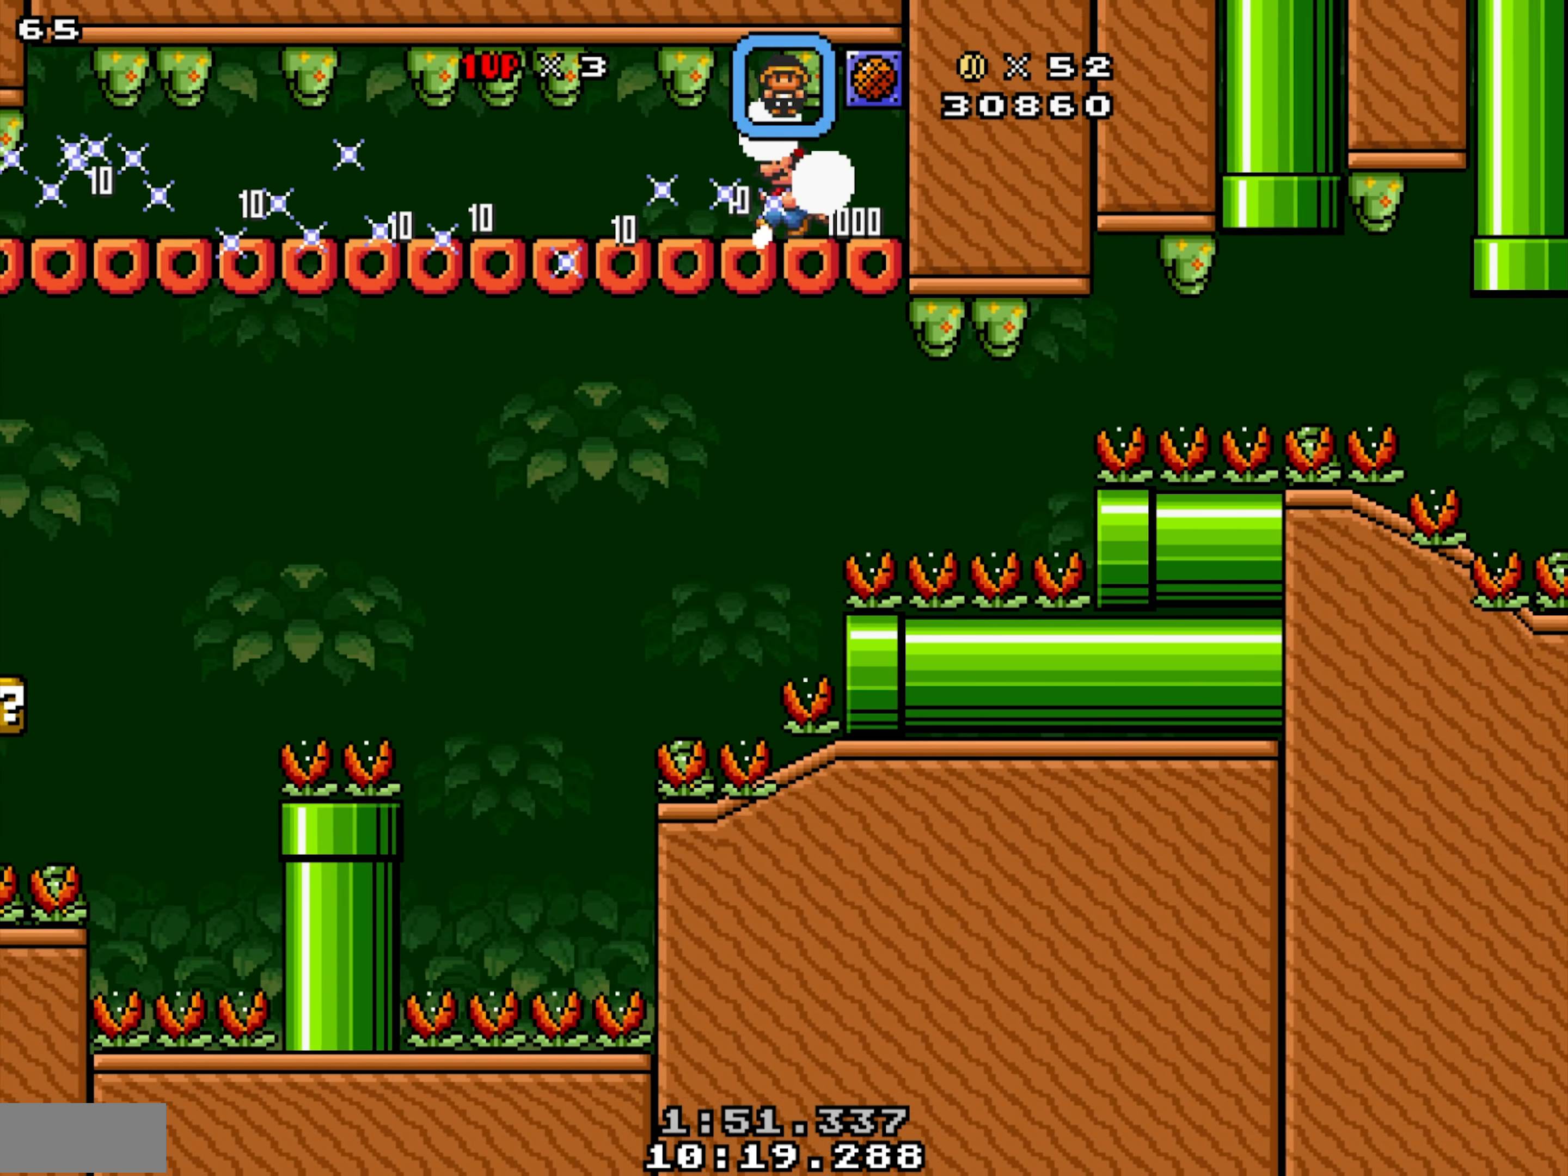
{"buttons": ["X", "DPAD_LEFT"], "events": [[234, "X", "down"]]}
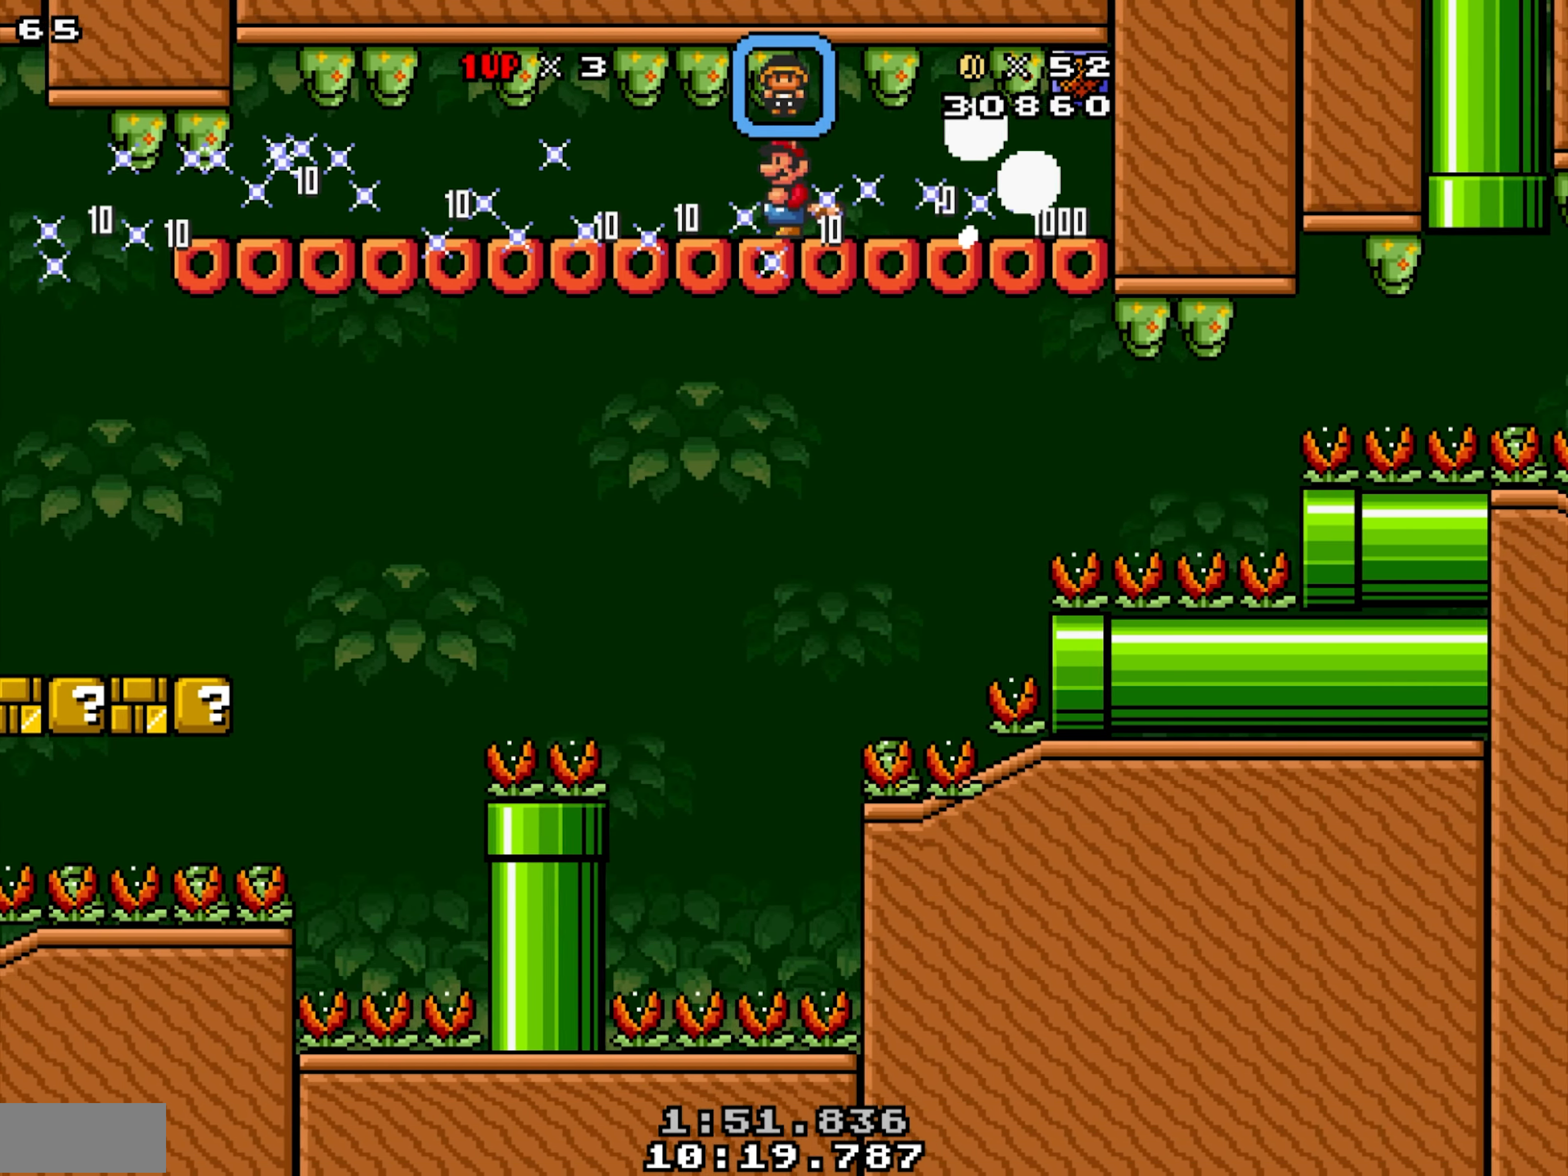
{"buttons": ["X", "DPAD_LEFT"], "events": []}
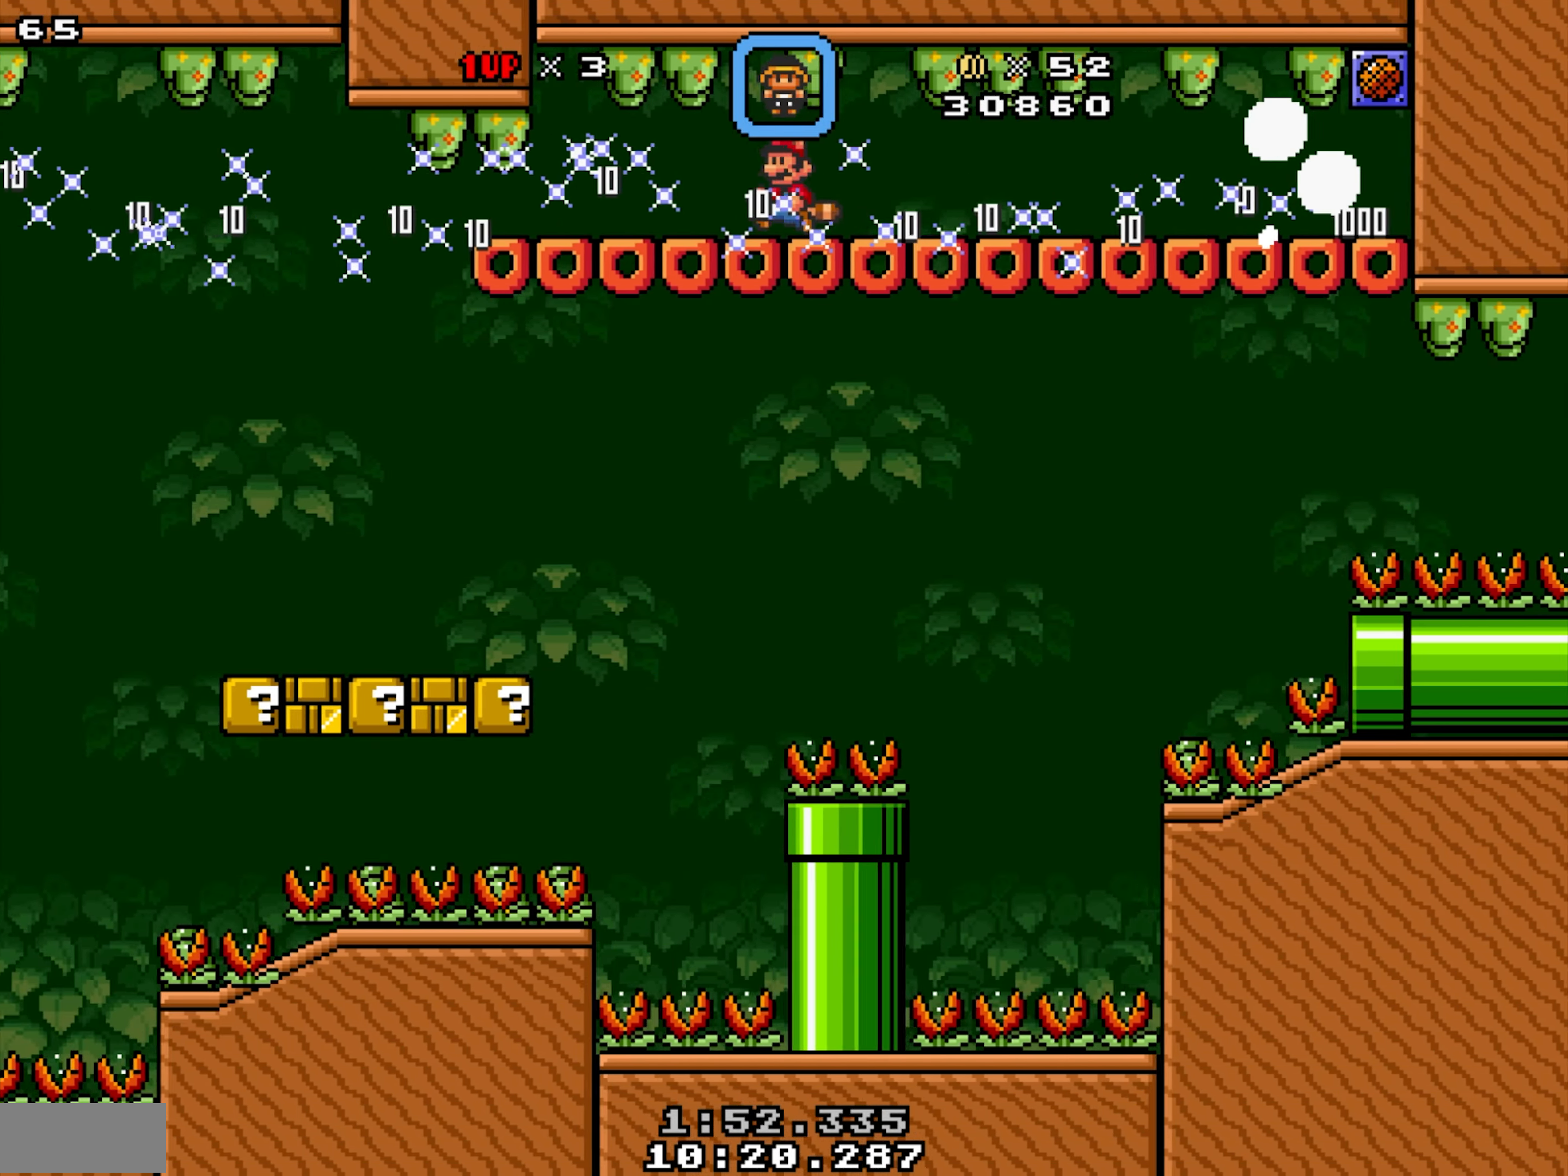
{"buttons": ["X"], "events": [[483, "DPAD_LEFT", "up"]]}
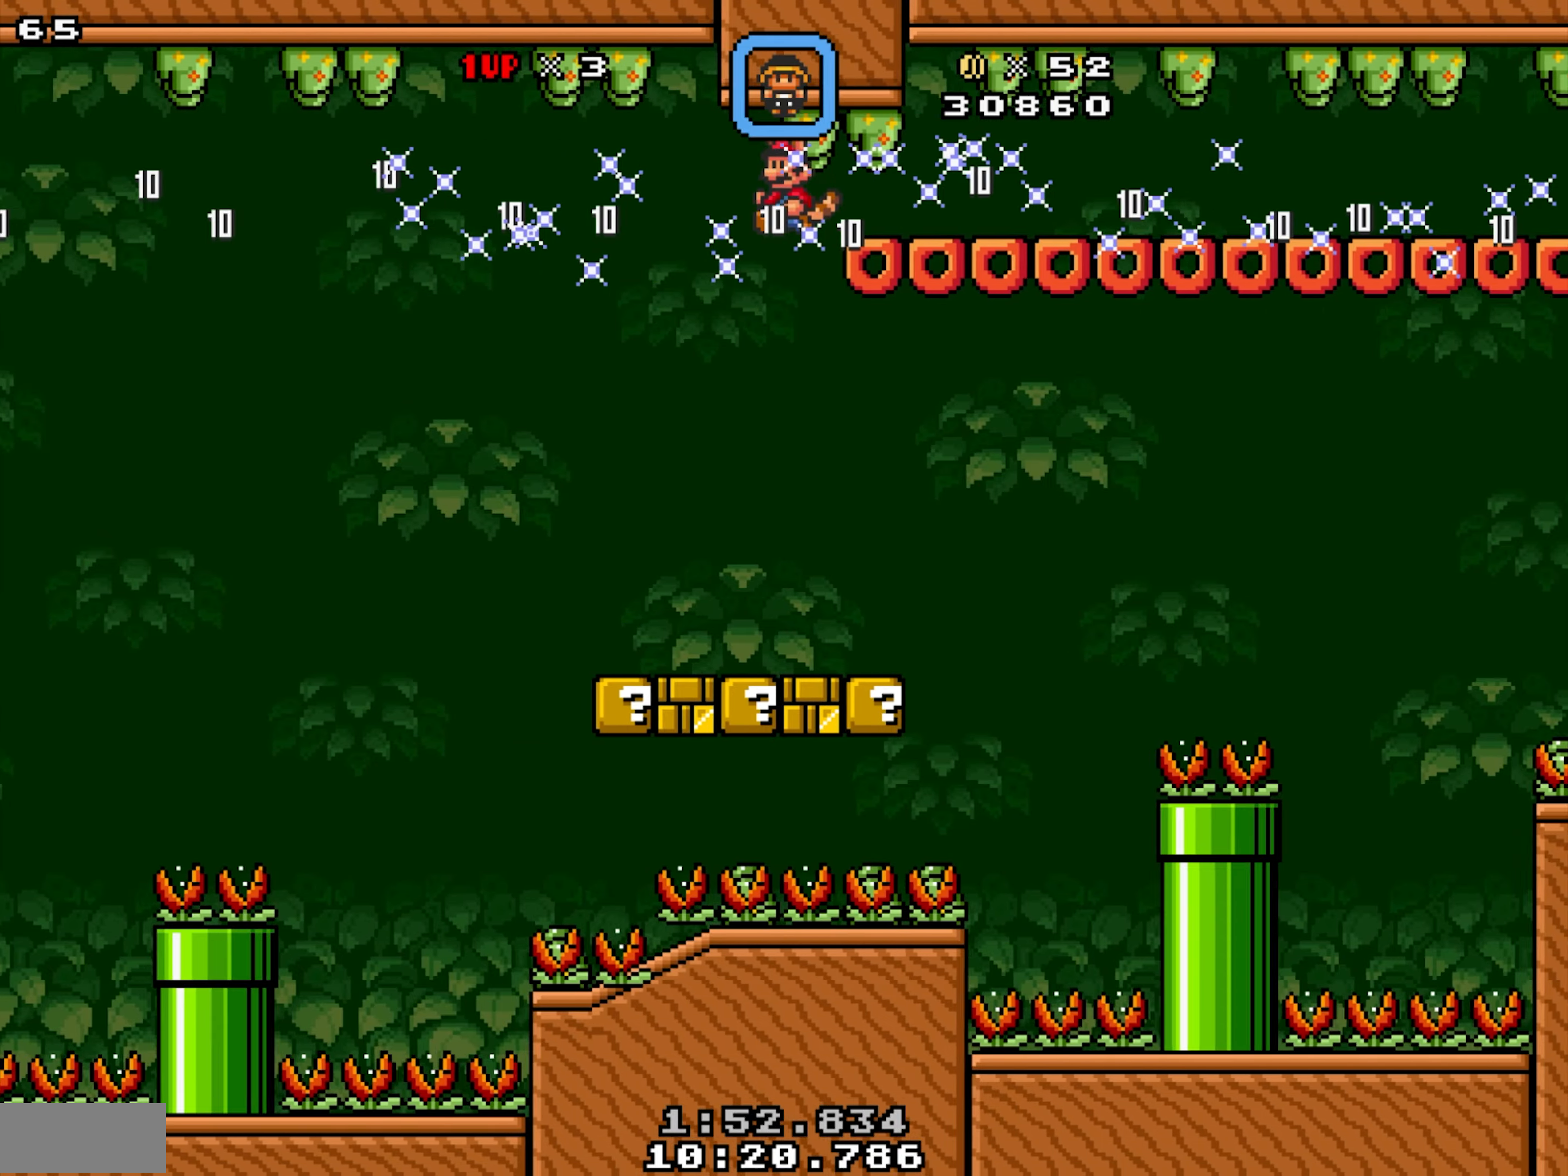
{"buttons": ["X", "DPAD_LEFT"], "events": [[150, "DPAD_RIGHT", "down"], [150, "Y", "down"], [350, "Y", "up"], [366, "DPAD_RIGHT", "up"], [433, "DPAD_LEFT", "down"]]}